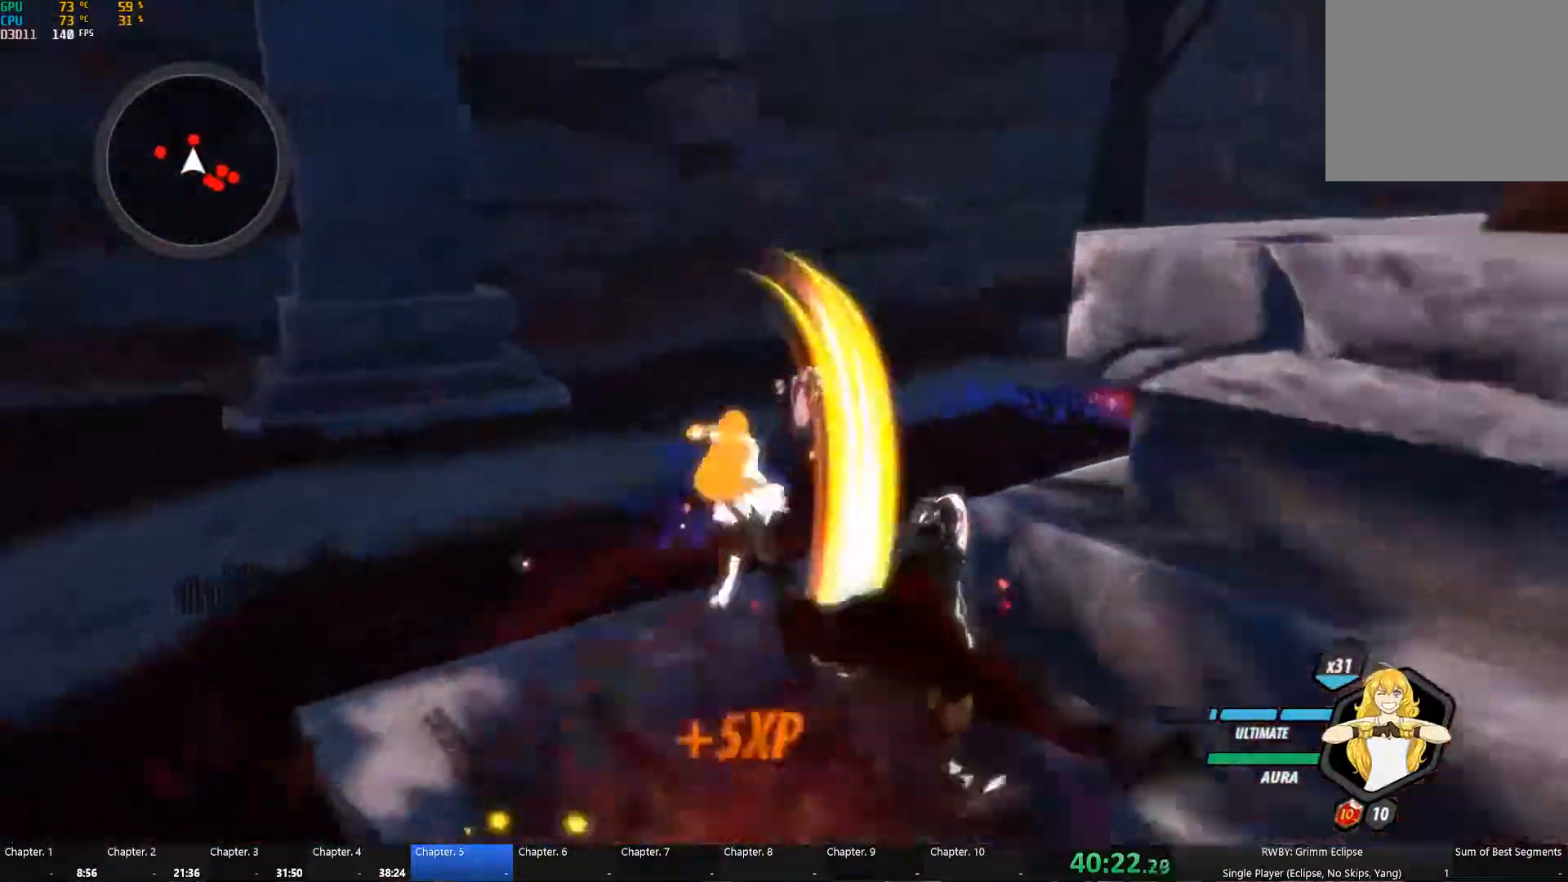
Gameplay with a controller (Xbox layout); each line is a JSON object with the inputs held at the frame after it. "events" lists button and stick changes between this image and that frame as [ms after this image, input, new state], when the widget could be followed in between.
{"buttons": ["Y", "L1"], "left_stick": "up", "right_stick": "center", "events": [[33, "B", "up"], [33, "left_stick", "up"], [50, "A", "down"], [83, "L1", "down"], [100, "A", "up"], [117, "Y", "down"], [217, "L1", "up"], [233, "B", "down"], [233, "Y", "up"], [300, "B", "up"], [367, "A", "down"], [383, "A", "up"], [400, "L1", "down"], [417, "Y", "down"]]}
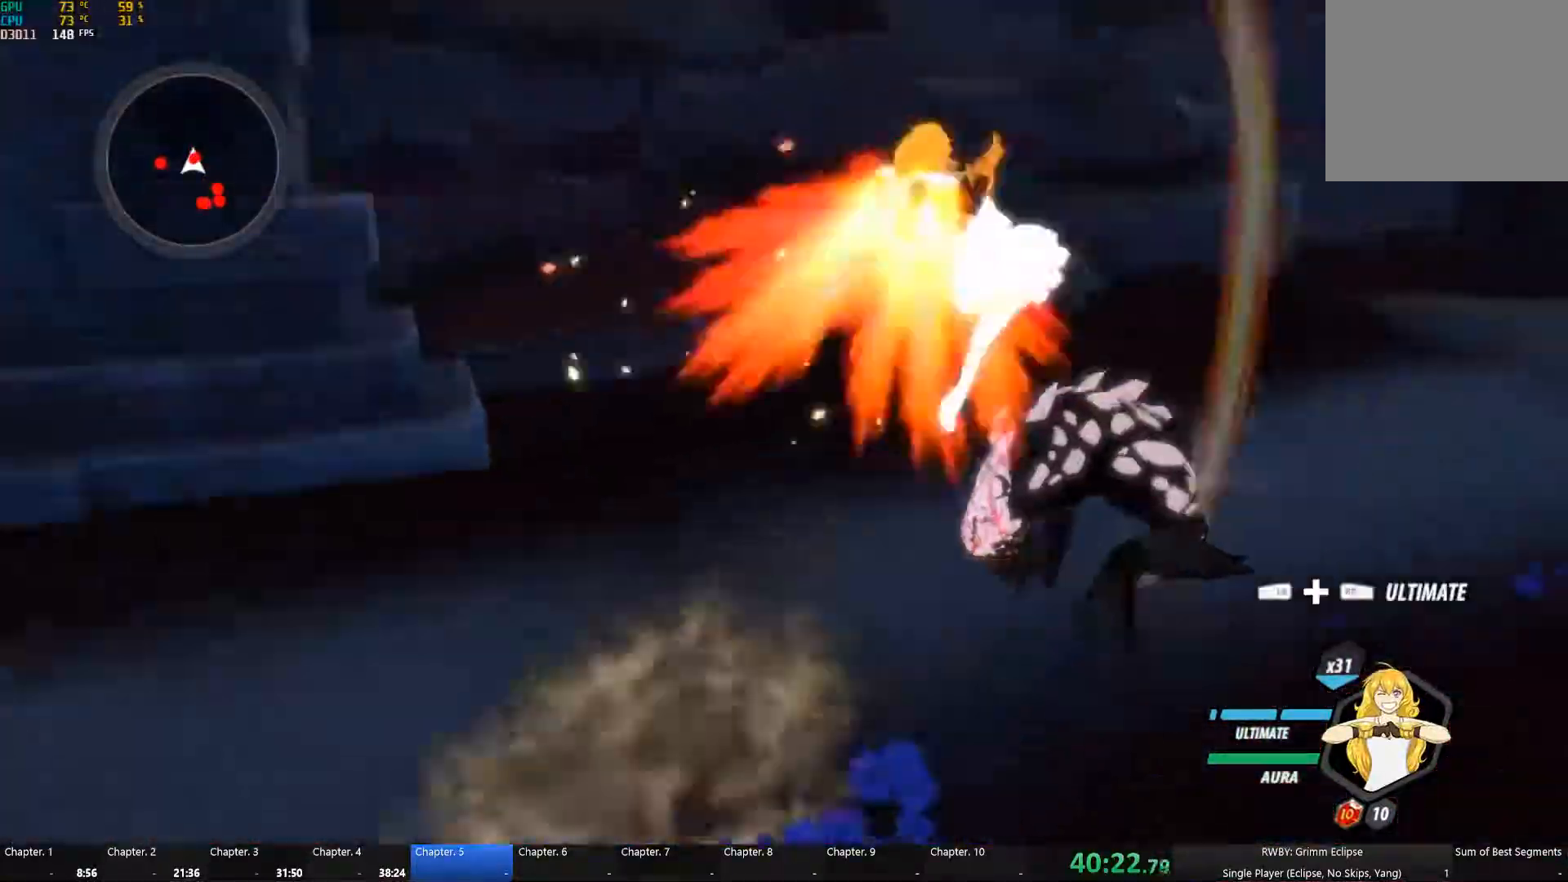
{"buttons": ["Y", "L1"], "left_stick": "down", "right_stick": "center", "events": [[17, "L1", "up"], [33, "B", "down"], [33, "Y", "up"], [67, "B", "up"], [150, "A", "down"], [150, "left_stick", "right"], [183, "L1", "down"], [200, "A", "up"], [200, "Y", "down"], [300, "L1", "up"], [317, "Y", "up"], [333, "B", "down"], [333, "left_stick", "center"], [400, "B", "up"], [433, "A", "down"], [467, "A", "up"], [467, "L1", "down"], [467, "Y", "down"], [467, "left_stick", "down"]]}
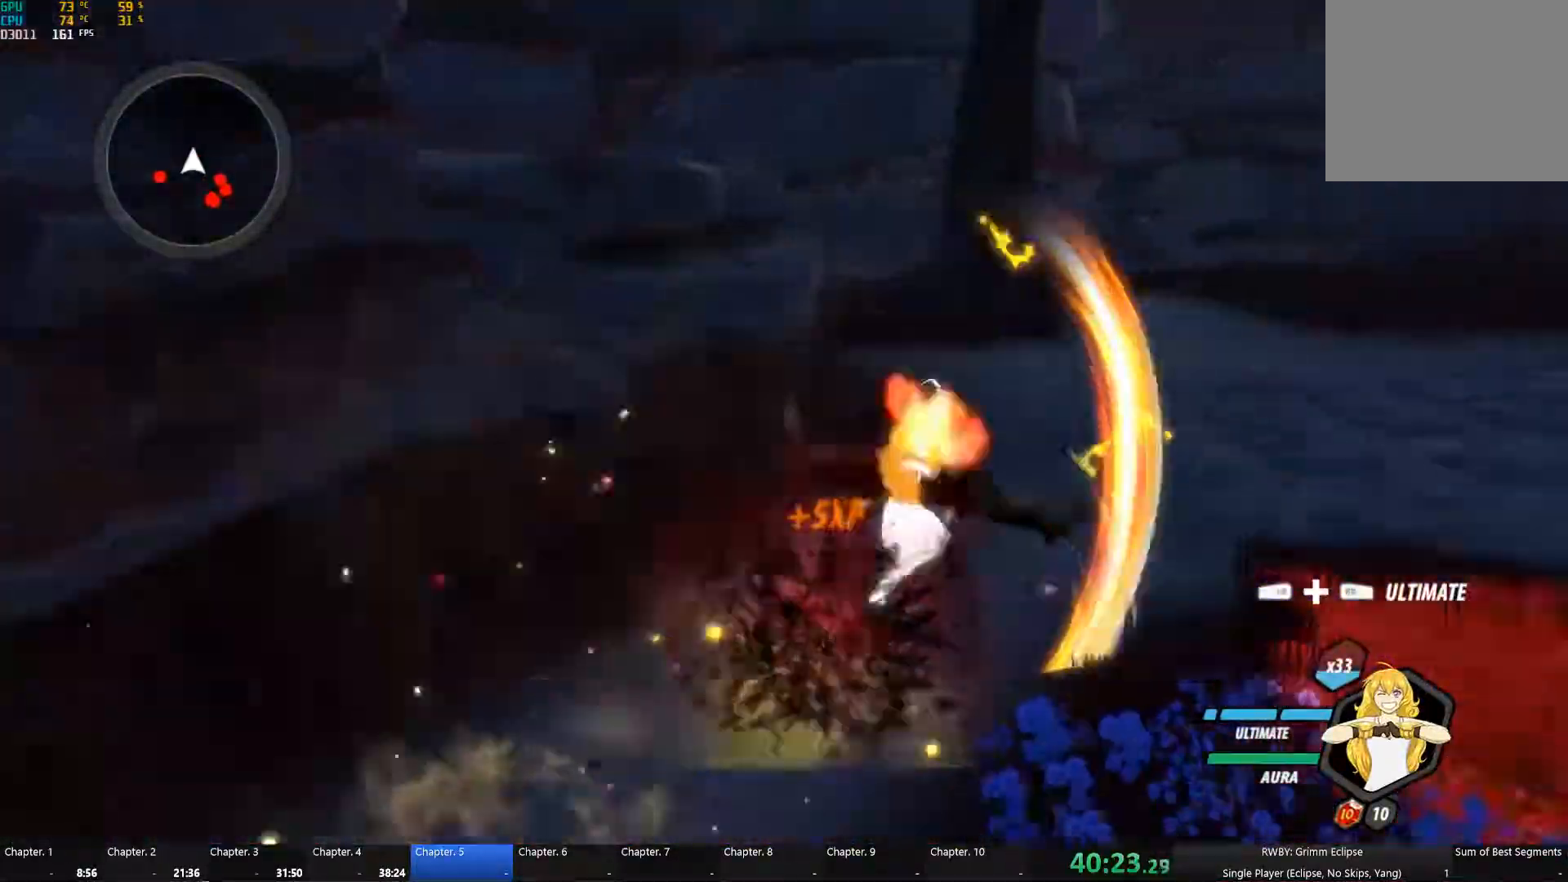
{"buttons": ["Y", "L1"], "left_stick": "up-right", "right_stick": "center"}
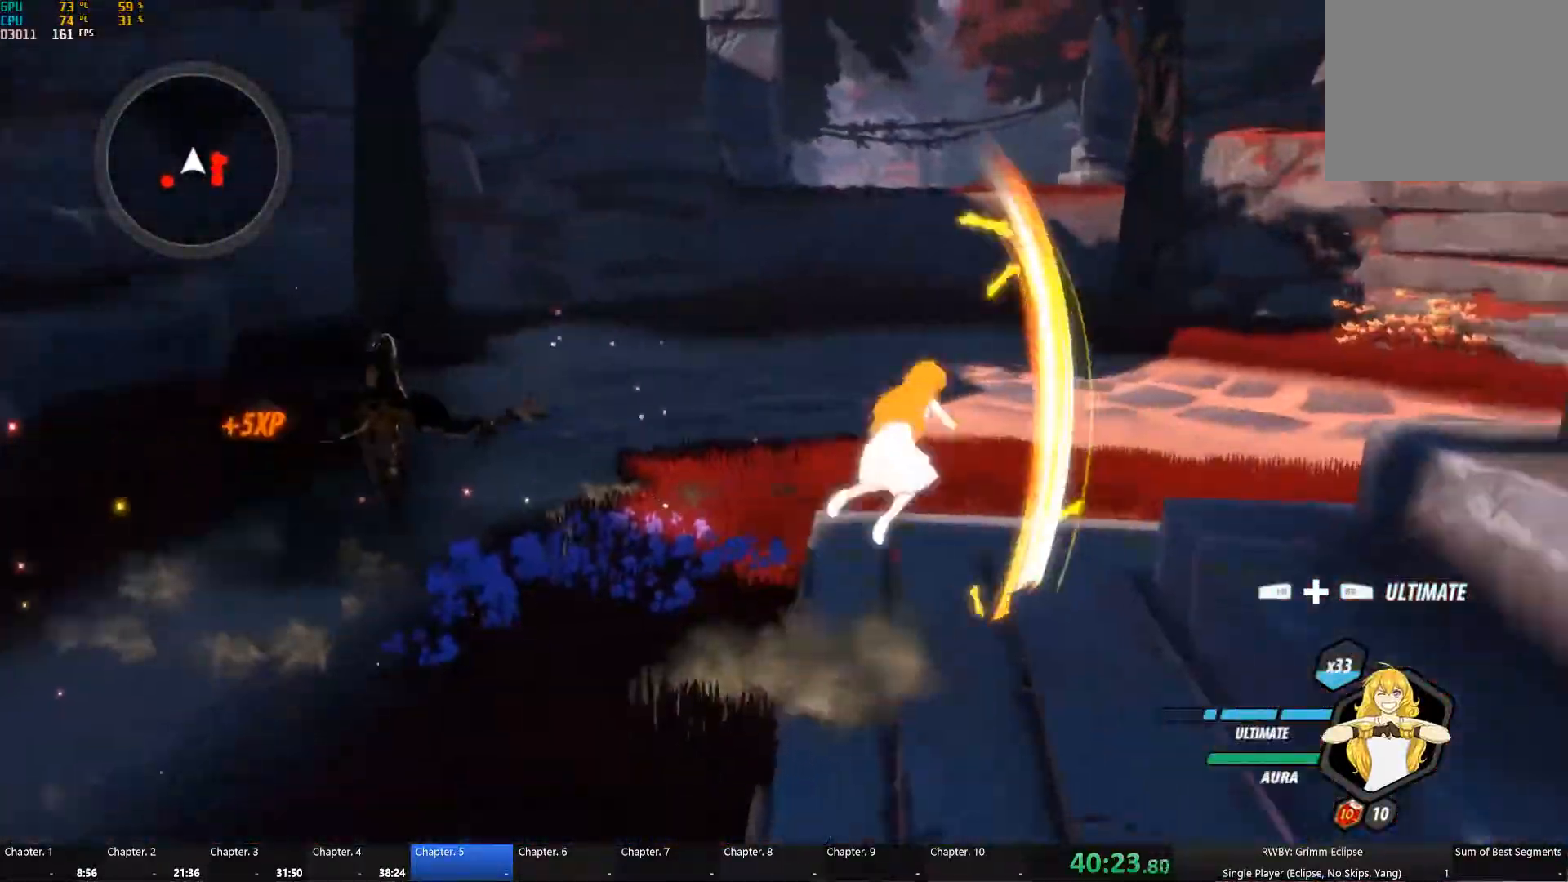
{"buttons": ["A"], "left_stick": "down", "right_stick": "center", "events": [[67, "L1", "up"], [117, "B", "down"], [117, "Y", "up"], [200, "B", "up"], [200, "left_stick", "left"], [217, "A", "down"], [217, "L1", "down"], [250, "A", "up"], [250, "Y", "down"], [284, "left_stick", "down"], [384, "B", "down"], [384, "L1", "up"], [384, "Y", "up"], [434, "B", "up"], [484, "A", "down"]]}
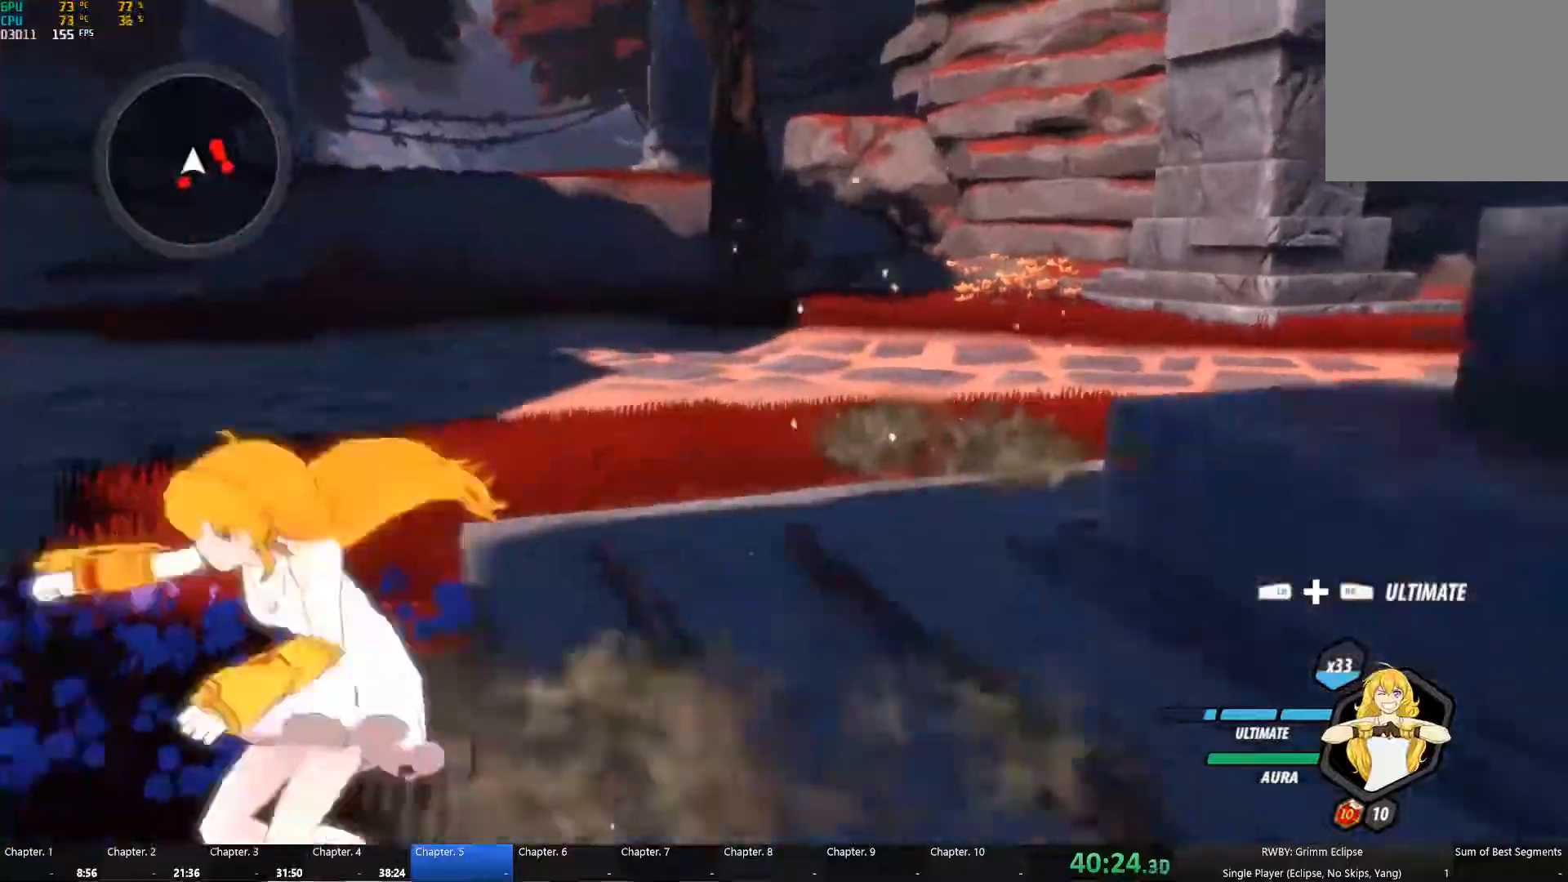
{"buttons": ["A", "L1"], "left_stick": "down", "right_stick": "center", "events": [[17, "L1", "down"], [34, "A", "up"], [34, "Y", "down"], [117, "L1", "up"], [117, "Y", "up"], [150, "B", "down"], [217, "A", "down"], [217, "B", "up"], [217, "L1", "down"], [267, "A", "up"], [267, "Y", "down"], [334, "L1", "up"], [367, "B", "down"], [400, "Y", "up"], [450, "B", "up"], [484, "A", "down"], [484, "L1", "down"]]}
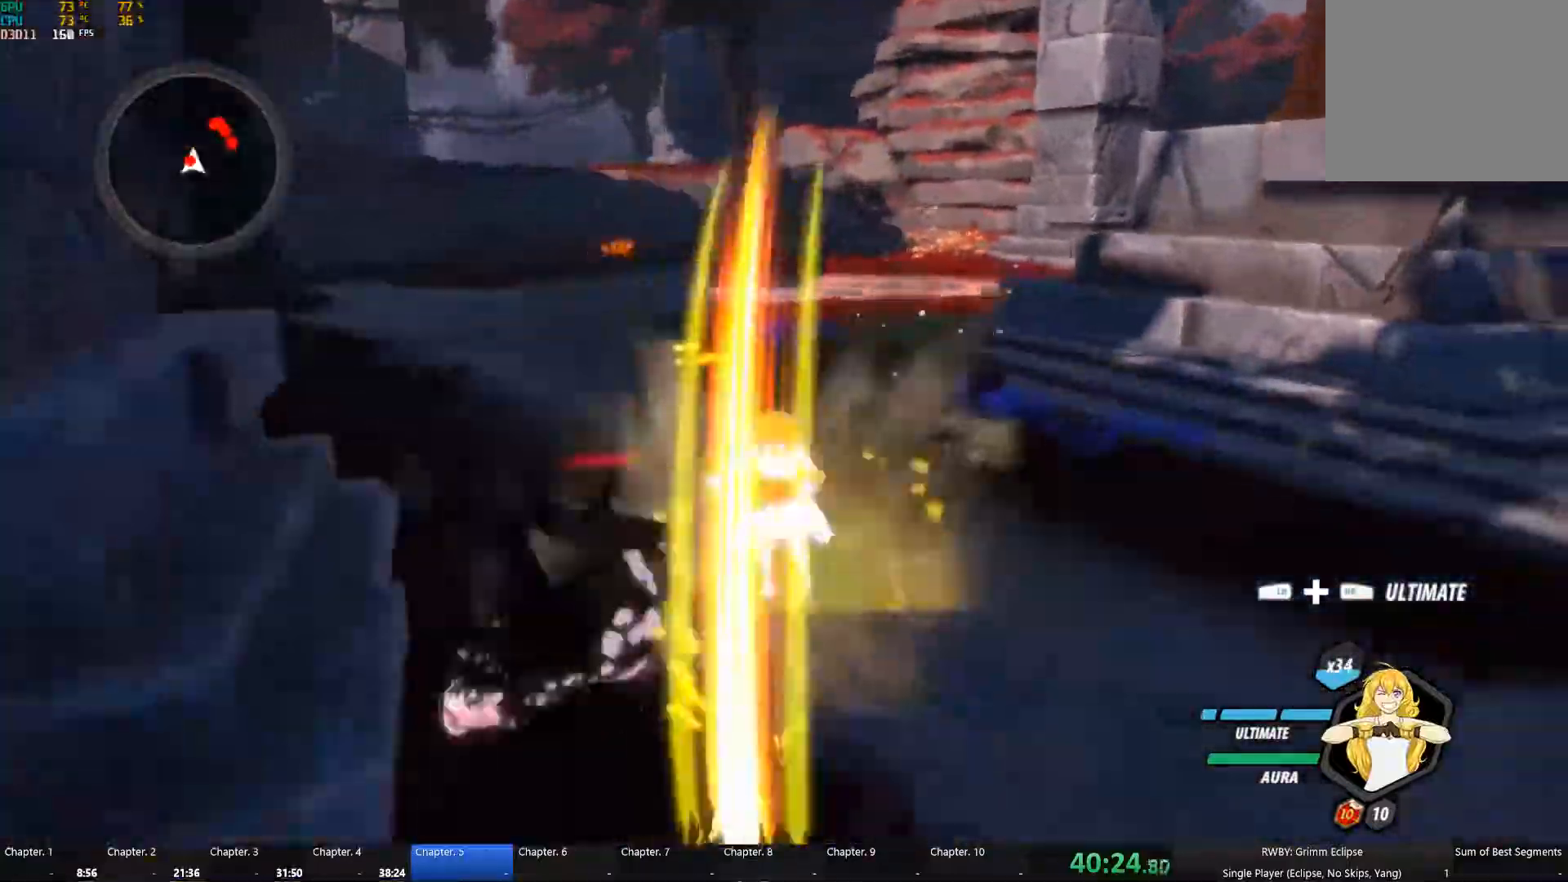
{"buttons": ["A"], "left_stick": "down-right", "right_stick": "center", "events": [[17, "left_stick", "down-left"], [34, "A", "up"], [34, "Y", "down"], [84, "L1", "up"], [150, "B", "down"], [150, "Y", "up"], [150, "left_stick", "center"], [217, "B", "up"], [217, "left_stick", "down-right"], [234, "A", "down"], [284, "A", "up"], [284, "L1", "down"], [300, "Y", "down"], [400, "B", "down"], [400, "L1", "up"], [400, "Y", "up"], [467, "B", "up"], [500, "A", "down"]]}
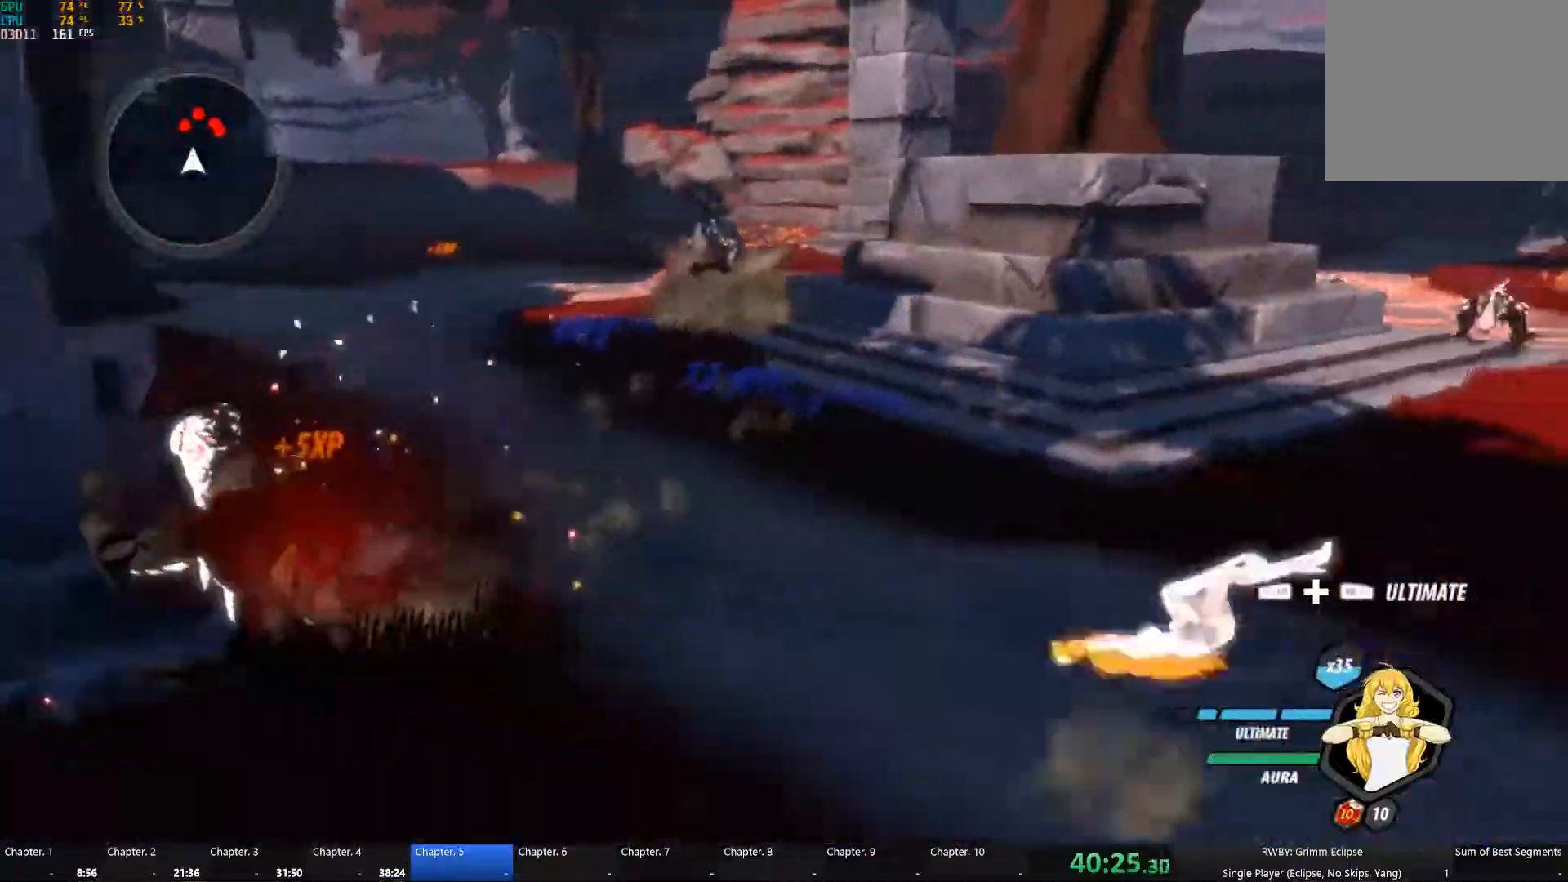
{"buttons": [], "left_stick": "up", "right_stick": "center", "events": [[34, "A", "up"], [34, "L1", "down"], [50, "Y", "down"], [50, "left_stick", "right"], [134, "Y", "up"], [150, "B", "down"], [150, "L1", "up"], [184, "left_stick", "up-right"], [217, "B", "up"], [250, "A", "down"], [284, "A", "up"], [284, "L1", "down"], [317, "Y", "down"], [400, "left_stick", "up"], [417, "B", "down"], [417, "Y", "up"], [434, "L1", "up"], [500, "B", "up"]]}
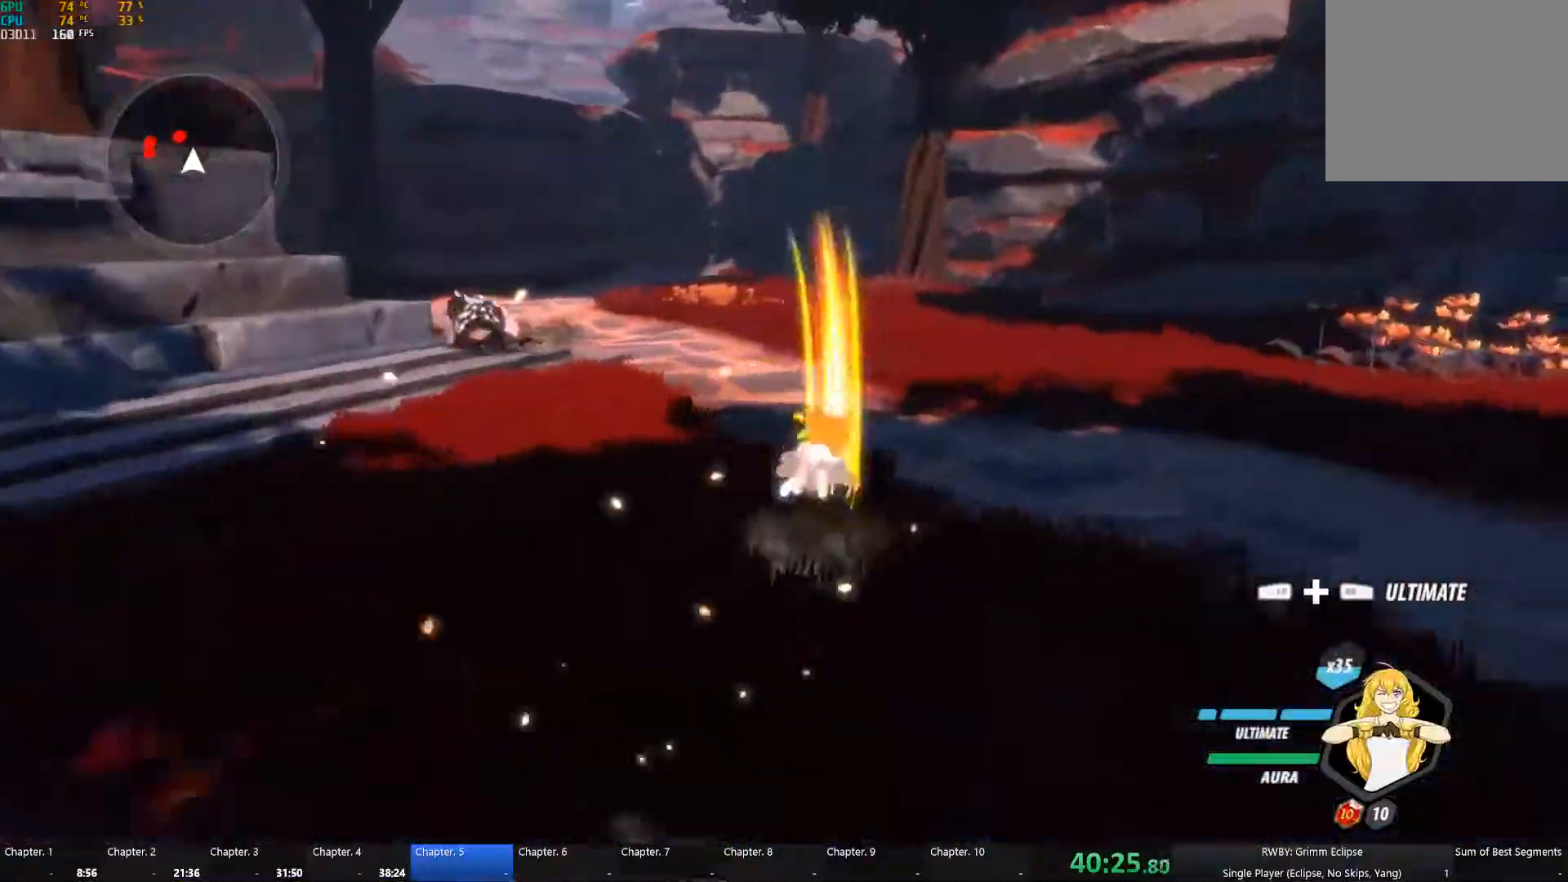
{"buttons": [], "left_stick": "up-left", "right_stick": "center", "events": [[17, "A", "down"], [50, "A", "up"], [50, "L1", "down"], [50, "Y", "down"], [184, "B", "down"], [184, "L1", "up"], [184, "Y", "up"], [250, "B", "up"], [267, "A", "down"], [300, "L1", "down"], [317, "A", "up"], [317, "Y", "down"], [400, "left_stick", "up-left"], [417, "L1", "up"], [417, "Y", "up"], [434, "B", "down"], [484, "B", "up"]]}
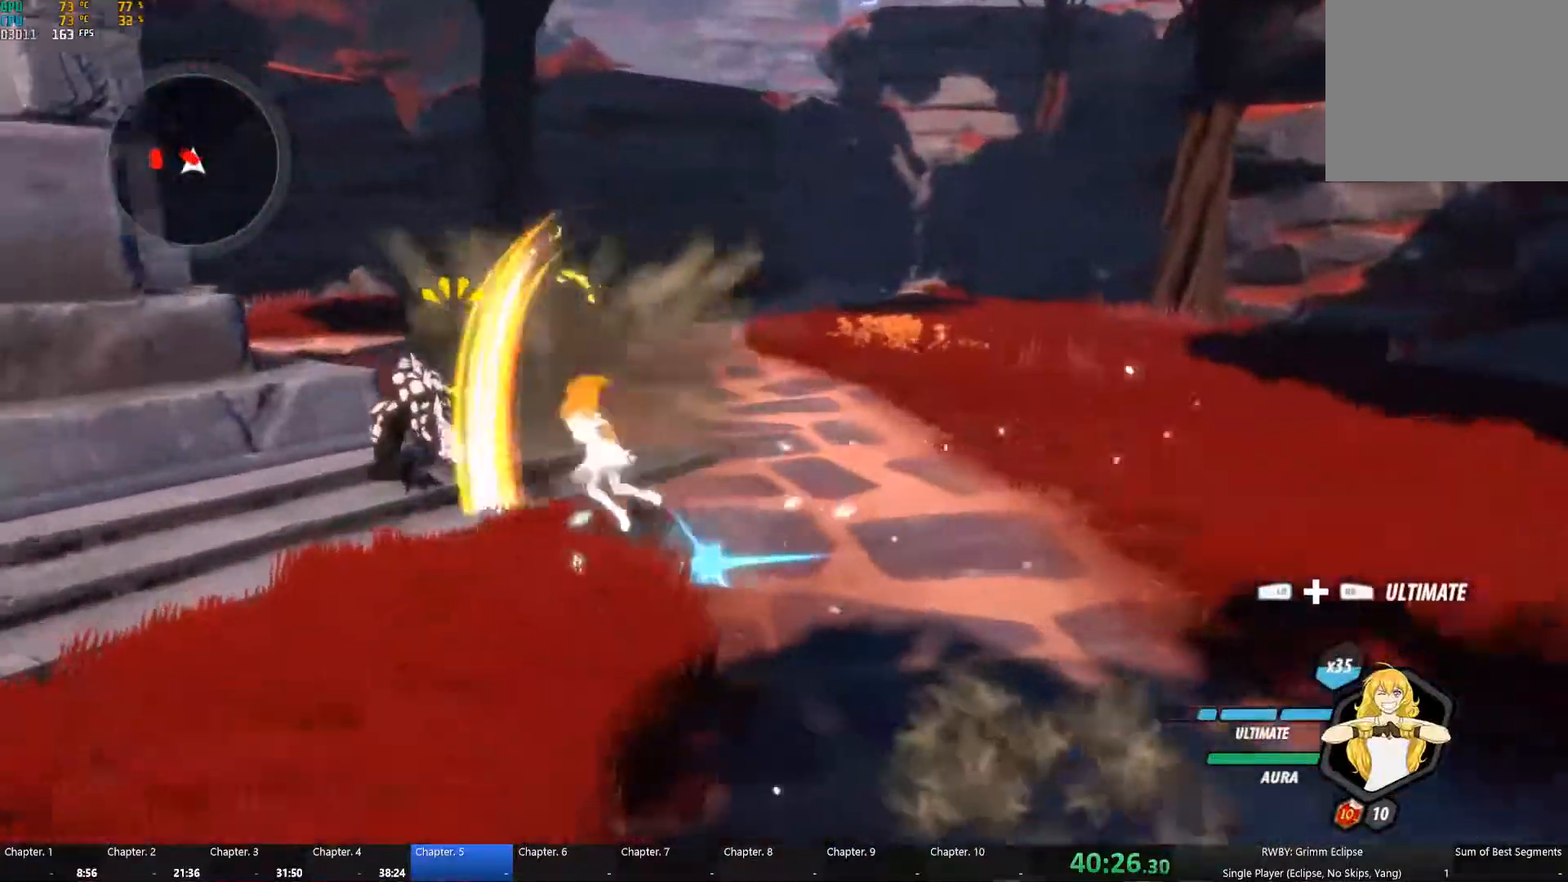
{"buttons": [], "left_stick": "up", "right_stick": "center", "events": [[34, "A", "down"], [34, "L1", "down"], [67, "A", "up"], [67, "Y", "down"], [150, "L1", "up"], [184, "B", "down"], [184, "Y", "up"], [200, "left_stick", "up"], [267, "B", "up"], [300, "A", "down"], [350, "A", "up"], [350, "L1", "down"], [350, "Y", "down"], [467, "L1", "up"], [484, "Y", "up"]]}
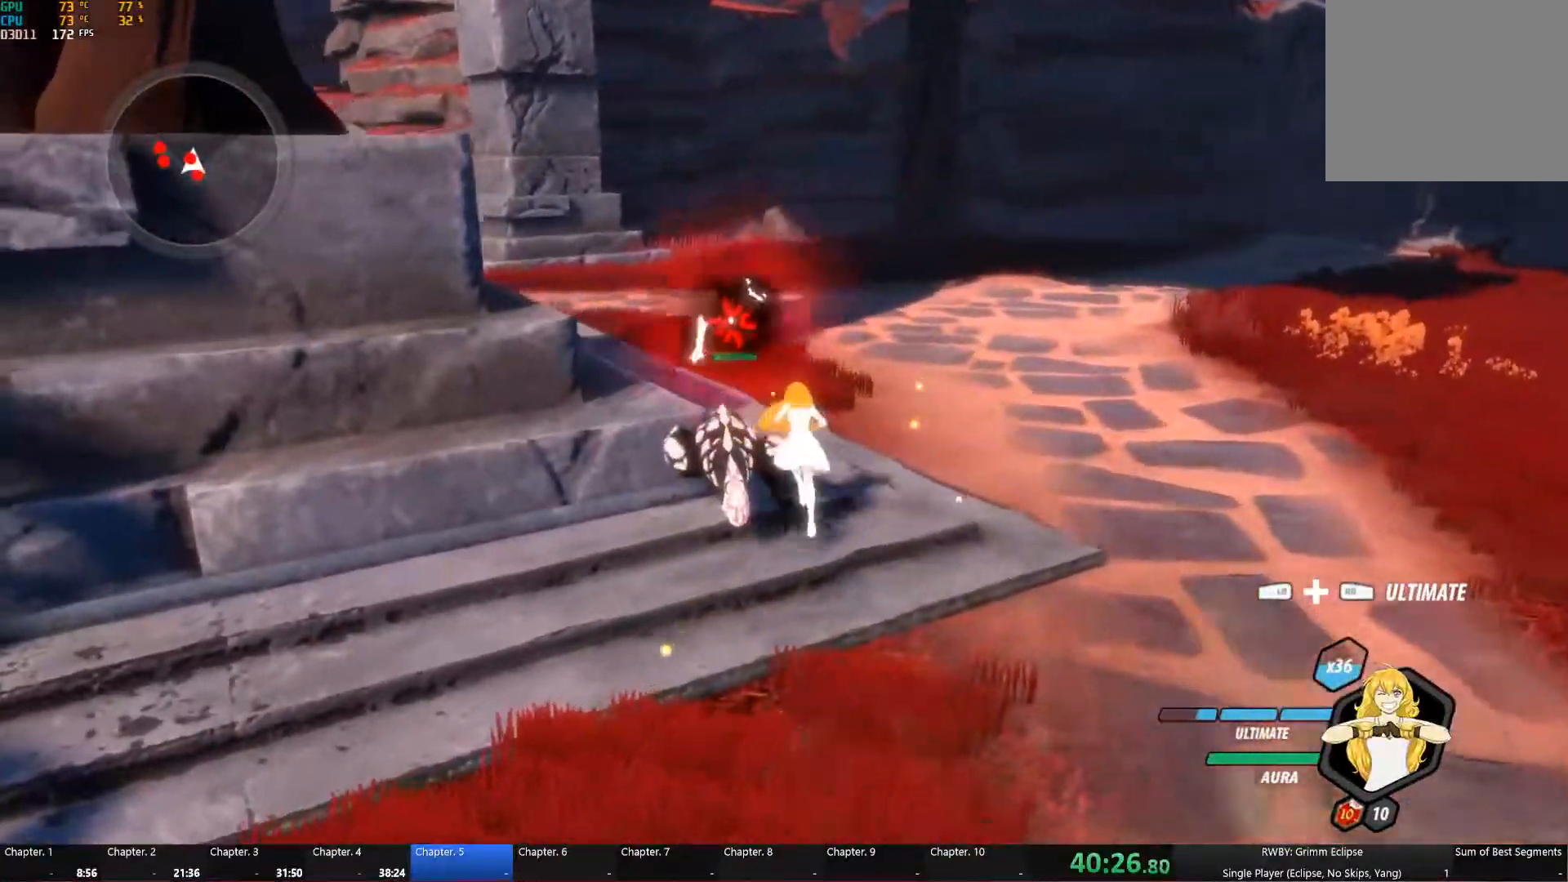
{"buttons": ["A"], "left_stick": "center", "right_stick": "center", "events": [[134, "left_stick", "center"], [250, "right_stick", "down-left"], [400, "right_stick", "center"], [450, "A", "down"]]}
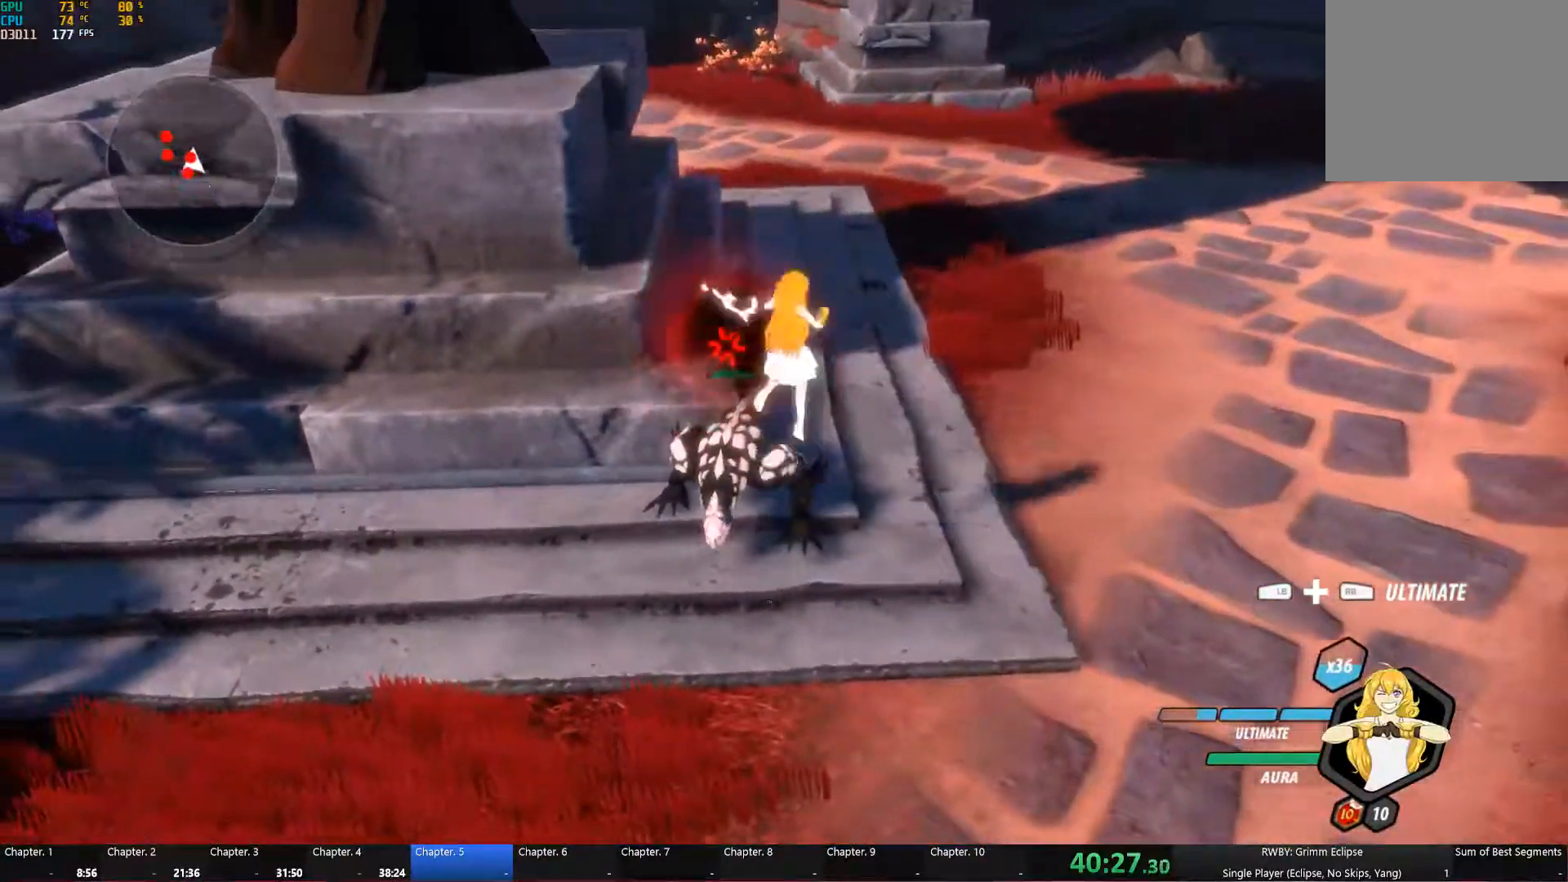
{"buttons": ["B"], "left_stick": "up-left", "right_stick": "center", "events": [[34, "A", "up"], [34, "Y", "down"], [150, "B", "down"], [150, "Y", "up"], [250, "B", "up"], [284, "A", "down"], [334, "A", "up"], [334, "L1", "down"], [334, "Y", "down"], [384, "left_stick", "up"], [434, "L1", "up"], [434, "Y", "up"], [450, "B", "down"], [500, "left_stick", "up-left"]]}
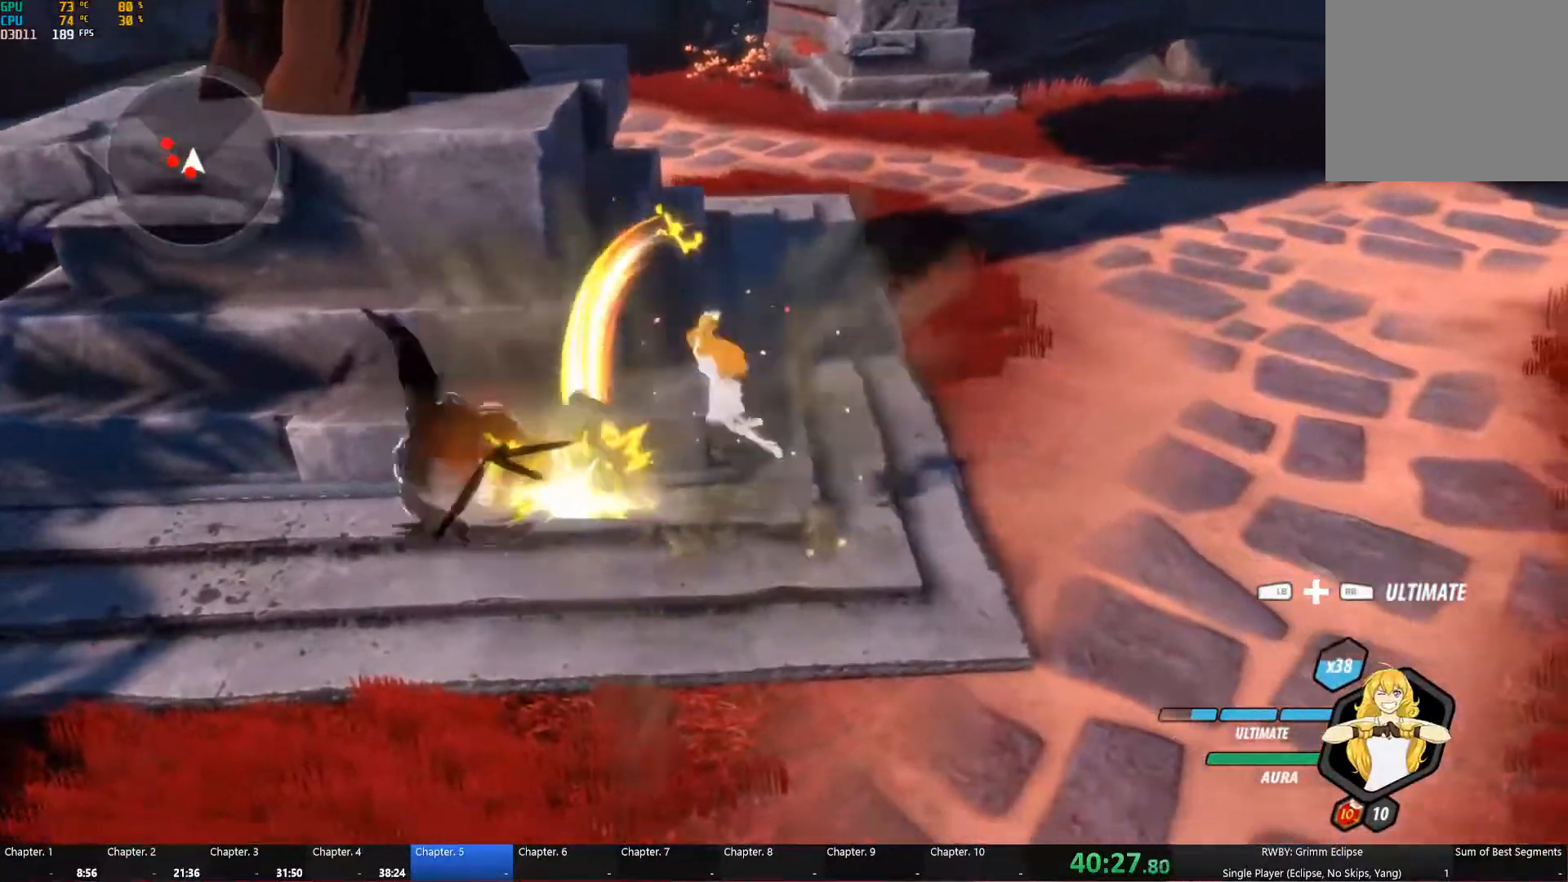
{"buttons": ["B"], "left_stick": "down", "right_stick": "center"}
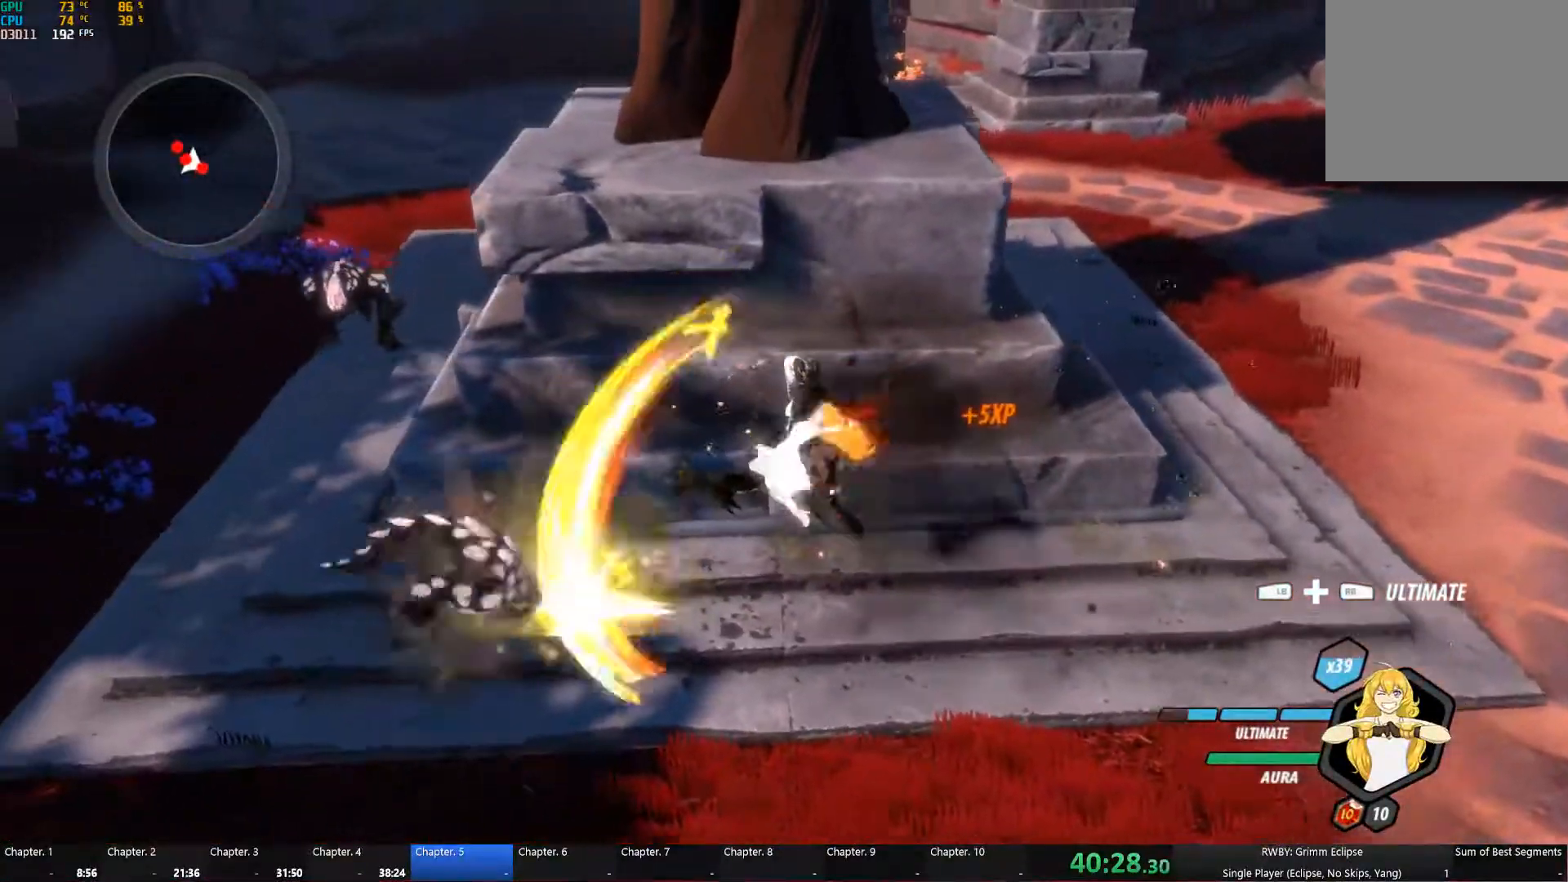
{"buttons": ["Y", "L1"], "left_stick": "up-left", "right_stick": "center", "events": [[50, "B", "up"], [84, "A", "down"], [100, "L1", "down"], [134, "A", "up"], [134, "Y", "down"], [234, "B", "down"], [234, "L1", "up"], [267, "Y", "up"], [267, "left_stick", "left"], [317, "B", "up"], [334, "left_stick", "up-left"], [367, "A", "down"], [400, "A", "up"], [400, "L1", "down"], [417, "Y", "down"]]}
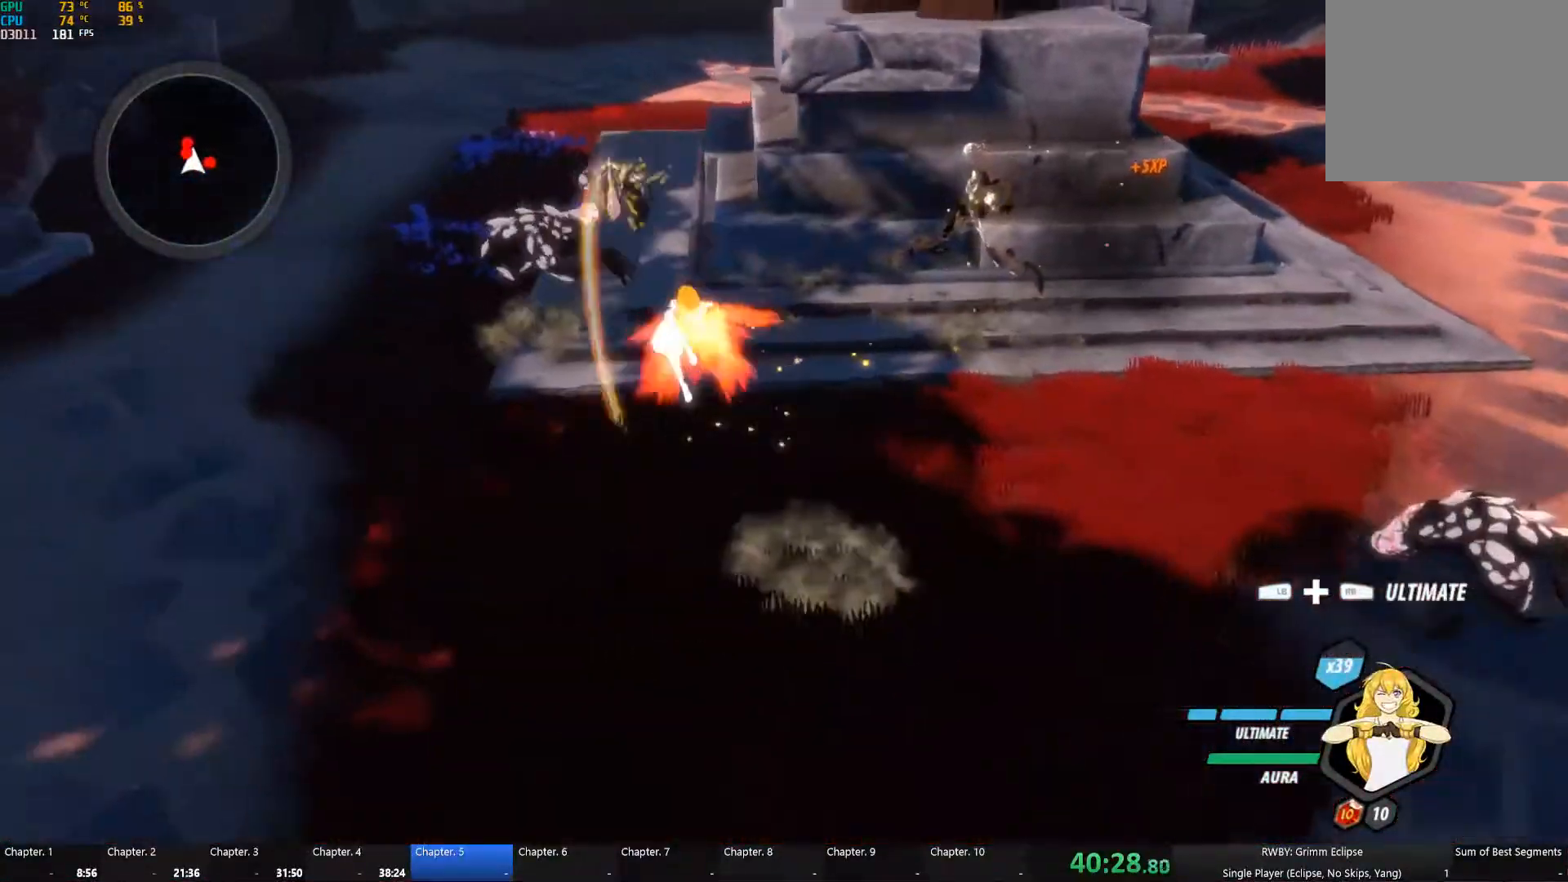
{"buttons": ["Y", "L1"], "left_stick": "up", "right_stick": "center", "events": [[17, "B", "down"], [17, "L1", "up"], [17, "Y", "up"], [100, "B", "up"], [134, "A", "down"], [184, "A", "up"], [184, "L1", "down"], [184, "Y", "down"], [250, "left_stick", "up"], [300, "L1", "up"], [317, "B", "down"], [317, "Y", "up"], [401, "B", "up"], [434, "A", "down"], [434, "L1", "down"], [467, "A", "up"], [484, "Y", "down"]]}
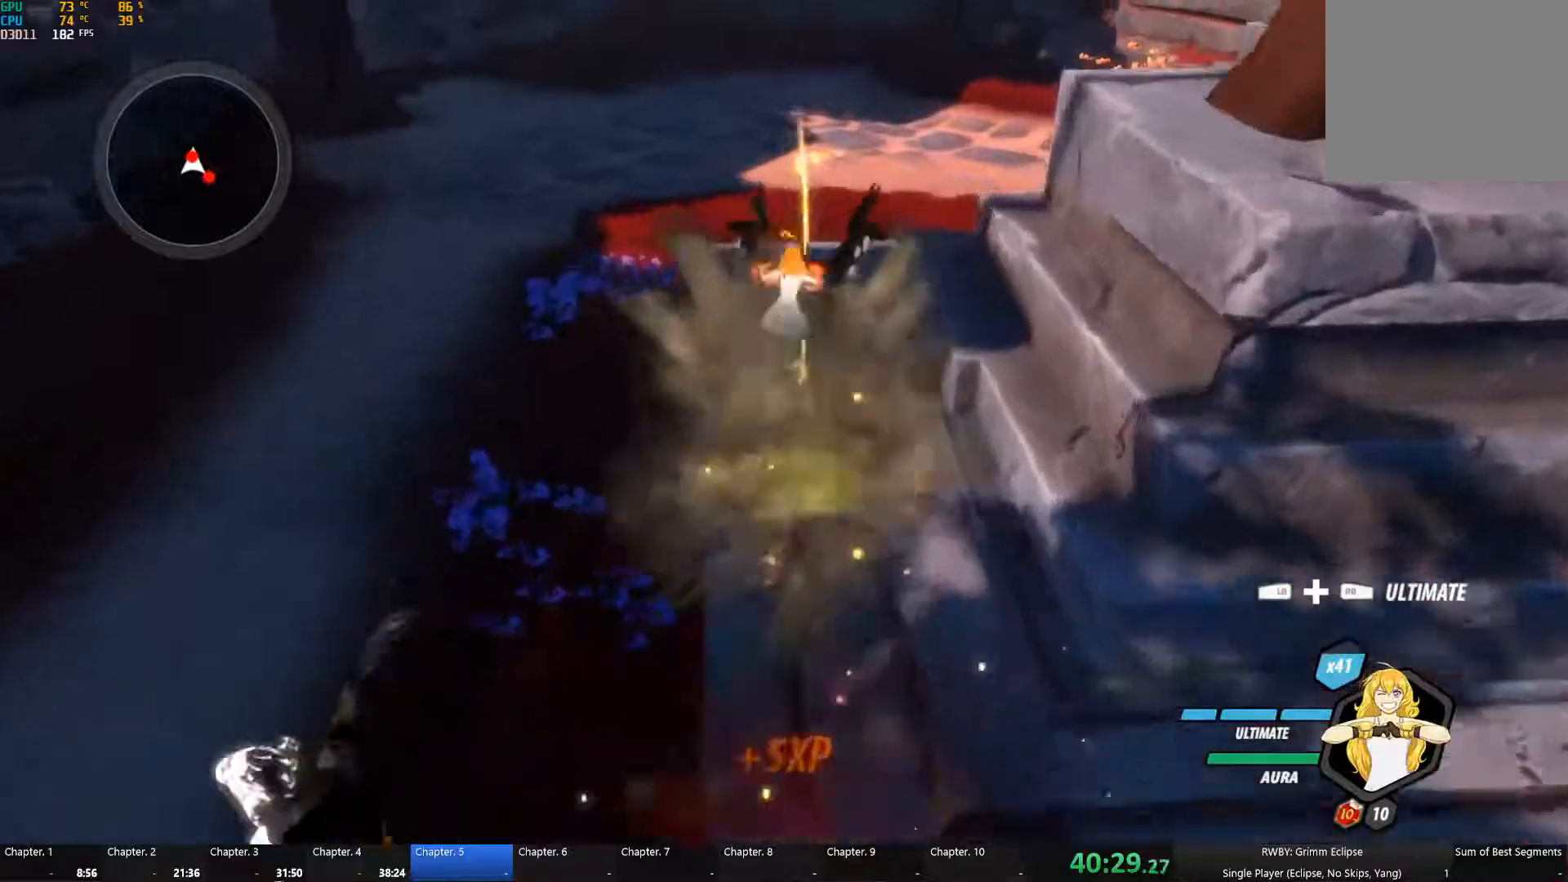
{"buttons": ["A"], "left_stick": "down", "right_stick": "center", "events": [[67, "L1", "up"], [100, "B", "down"], [100, "Y", "up"], [167, "B", "up"], [233, "A", "down"], [267, "A", "up"], [267, "L1", "down"], [283, "Y", "down"], [283, "left_stick", "down"], [383, "B", "down"], [400, "L1", "up"], [400, "Y", "up"], [467, "B", "up"], [483, "A", "down"]]}
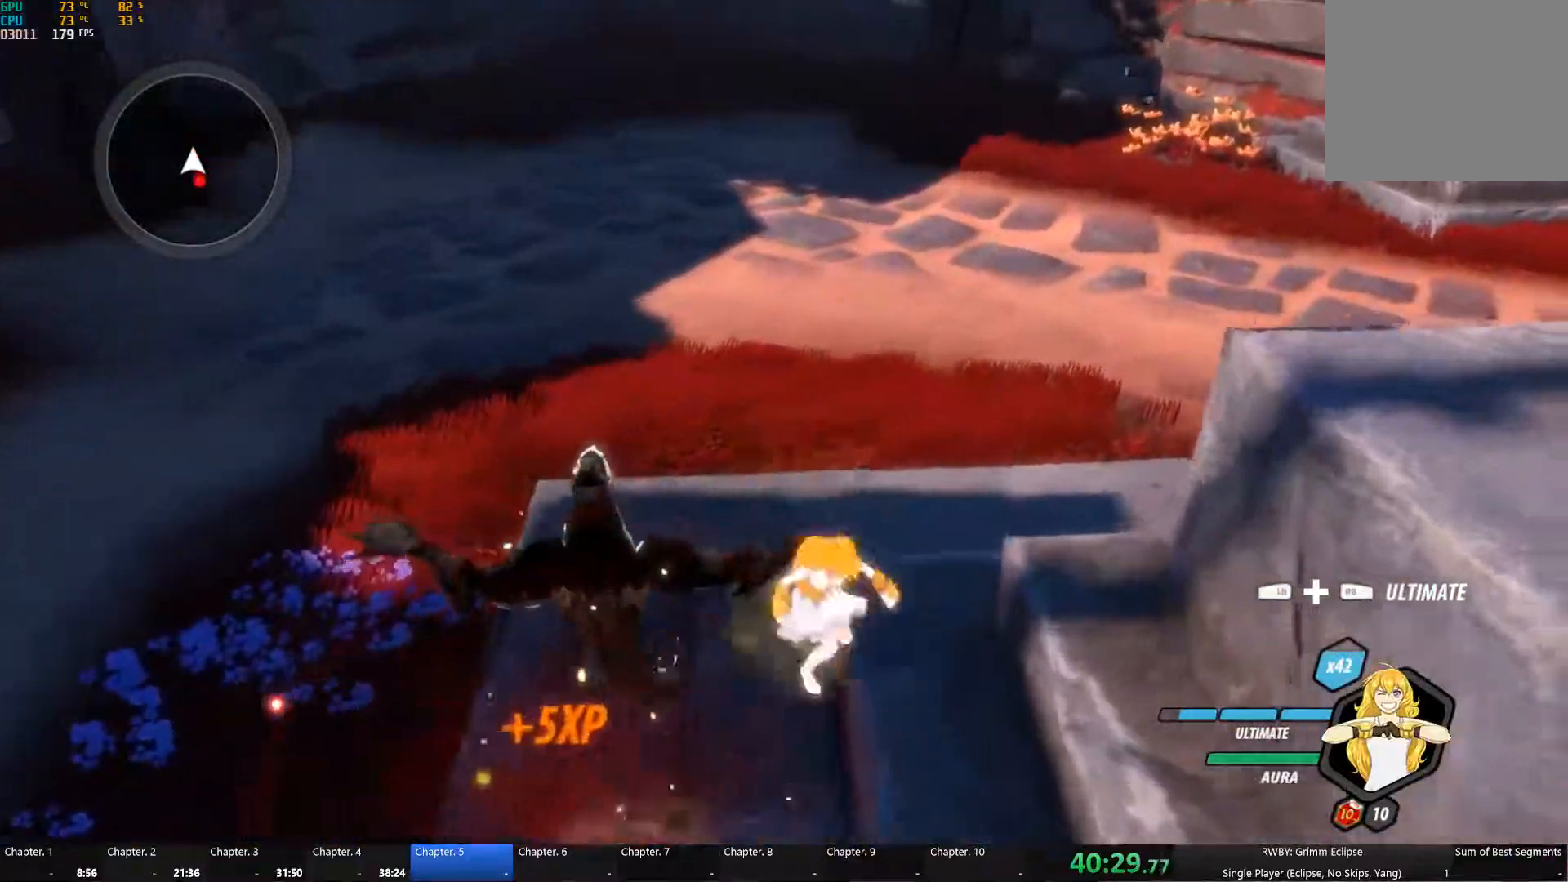
{"buttons": ["B"], "left_stick": "down", "right_stick": "center", "events": [[50, "A", "up"], [50, "L1", "down"], [50, "Y", "down"], [150, "Y", "up"], [183, "B", "down"], [183, "L1", "up"], [250, "B", "up"], [283, "A", "down"], [300, "L1", "down"], [317, "A", "up"], [317, "Y", "down"], [450, "B", "down"], [450, "L1", "up"], [450, "Y", "up"]]}
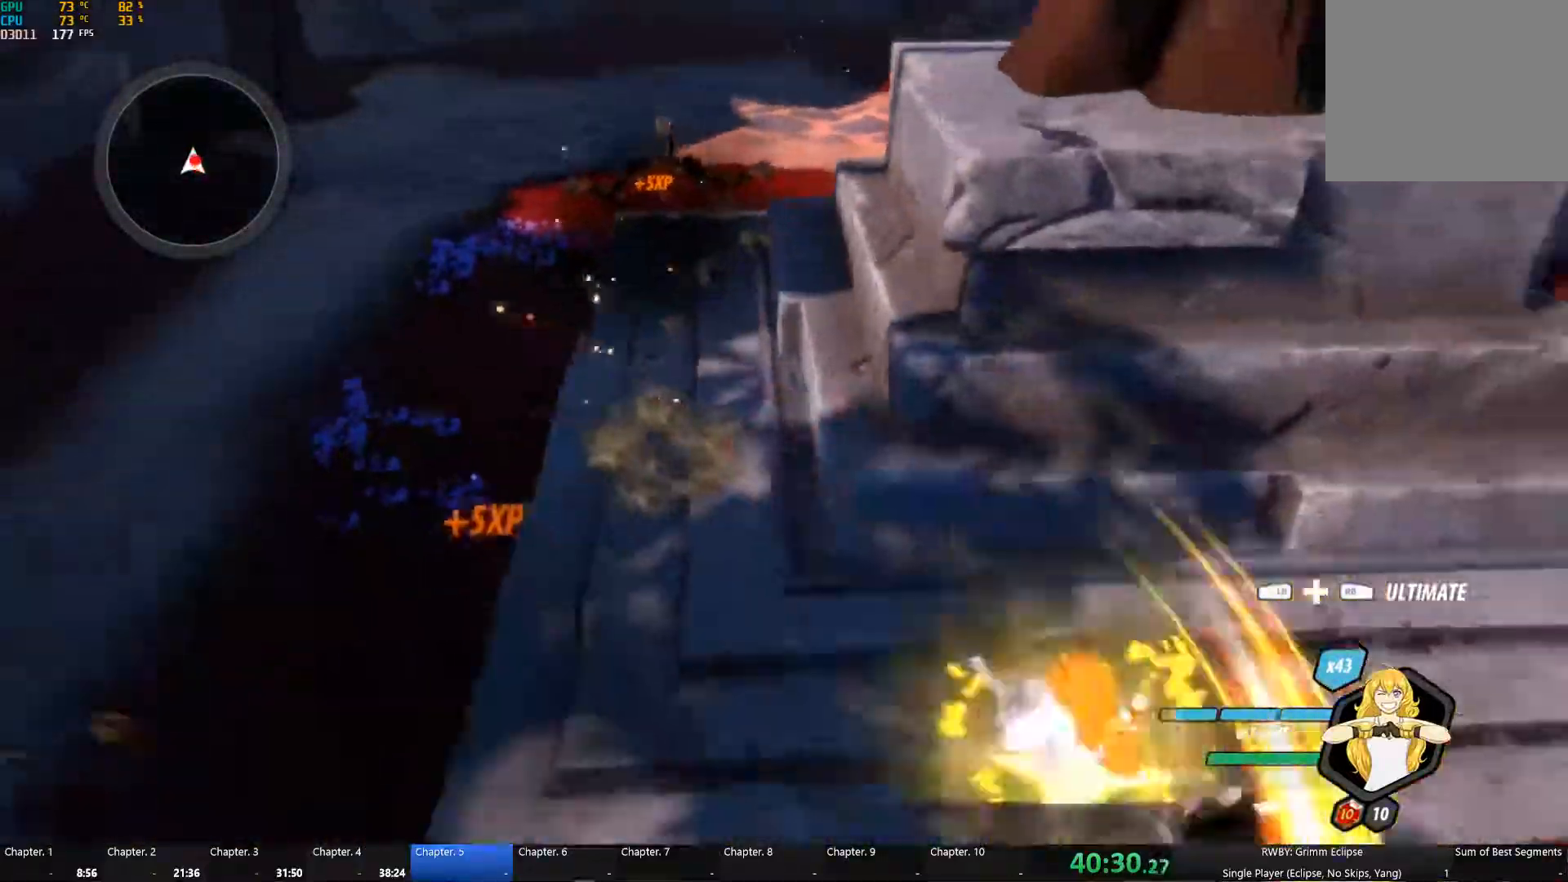
{"buttons": ["B"], "left_stick": "down-right", "right_stick": "center", "events": [[17, "B", "up"], [17, "left_stick", "down-right"], [33, "A", "down"], [67, "L1", "down"], [100, "A", "up"], [100, "Y", "down"], [117, "left_stick", "right"], [167, "L1", "up"], [200, "B", "down"], [200, "Y", "up"], [267, "B", "up"], [317, "A", "down"], [333, "A", "up"], [367, "L1", "down"], [367, "Y", "down"], [433, "left_stick", "down-right"], [450, "L1", "up"], [483, "B", "down"], [483, "Y", "up"]]}
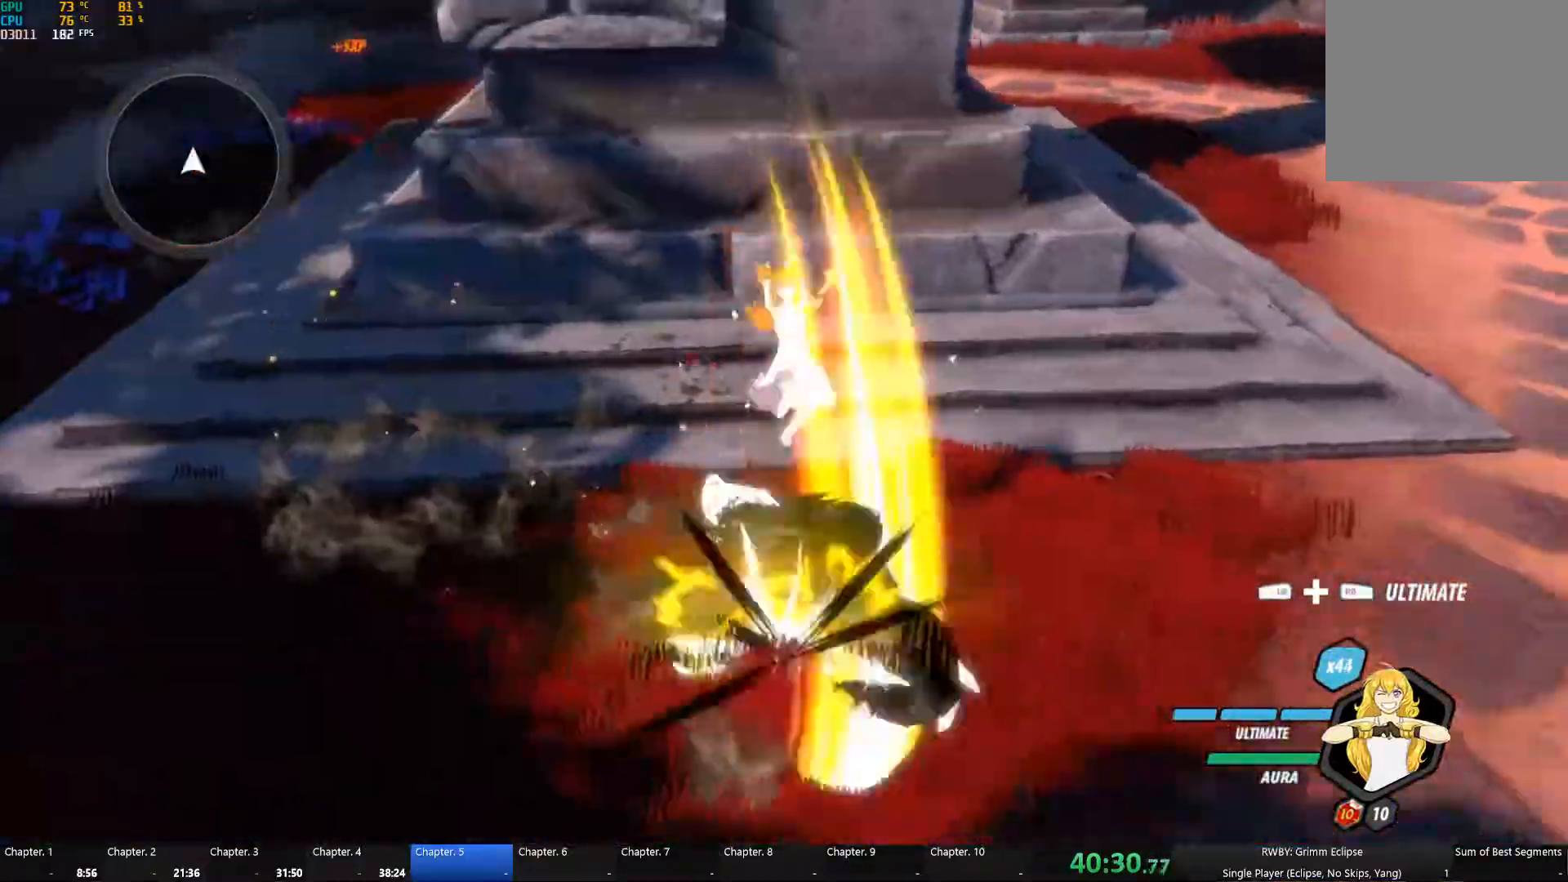
{"buttons": [], "left_stick": "center", "right_stick": "center"}
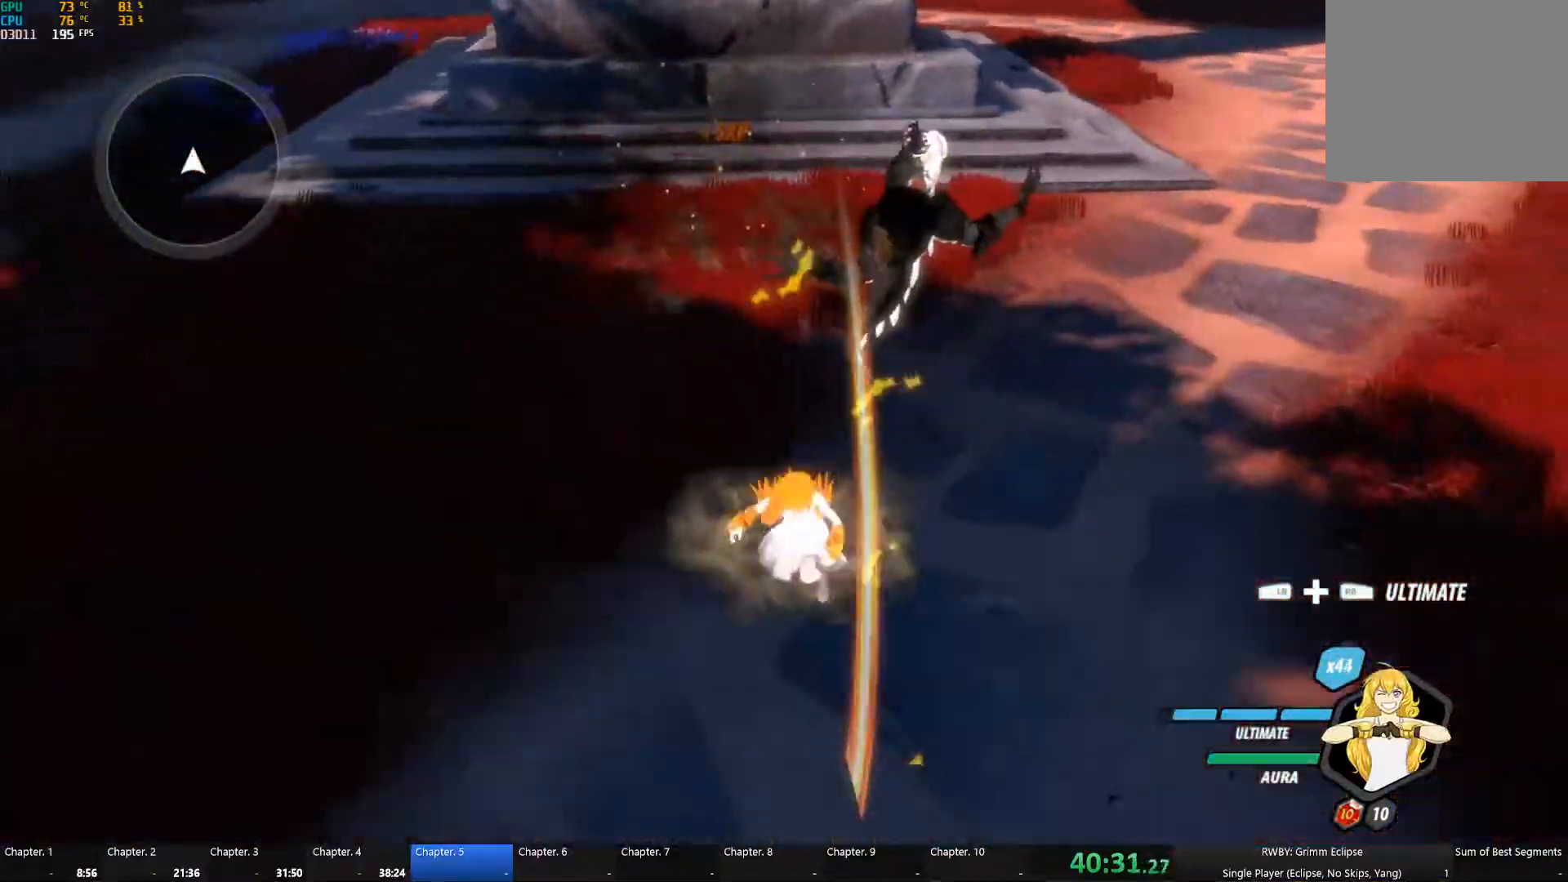
{"buttons": [], "left_stick": "up-right", "right_stick": "center", "events": [[300, "left_stick", "right"], [367, "left_stick", "up-right"]]}
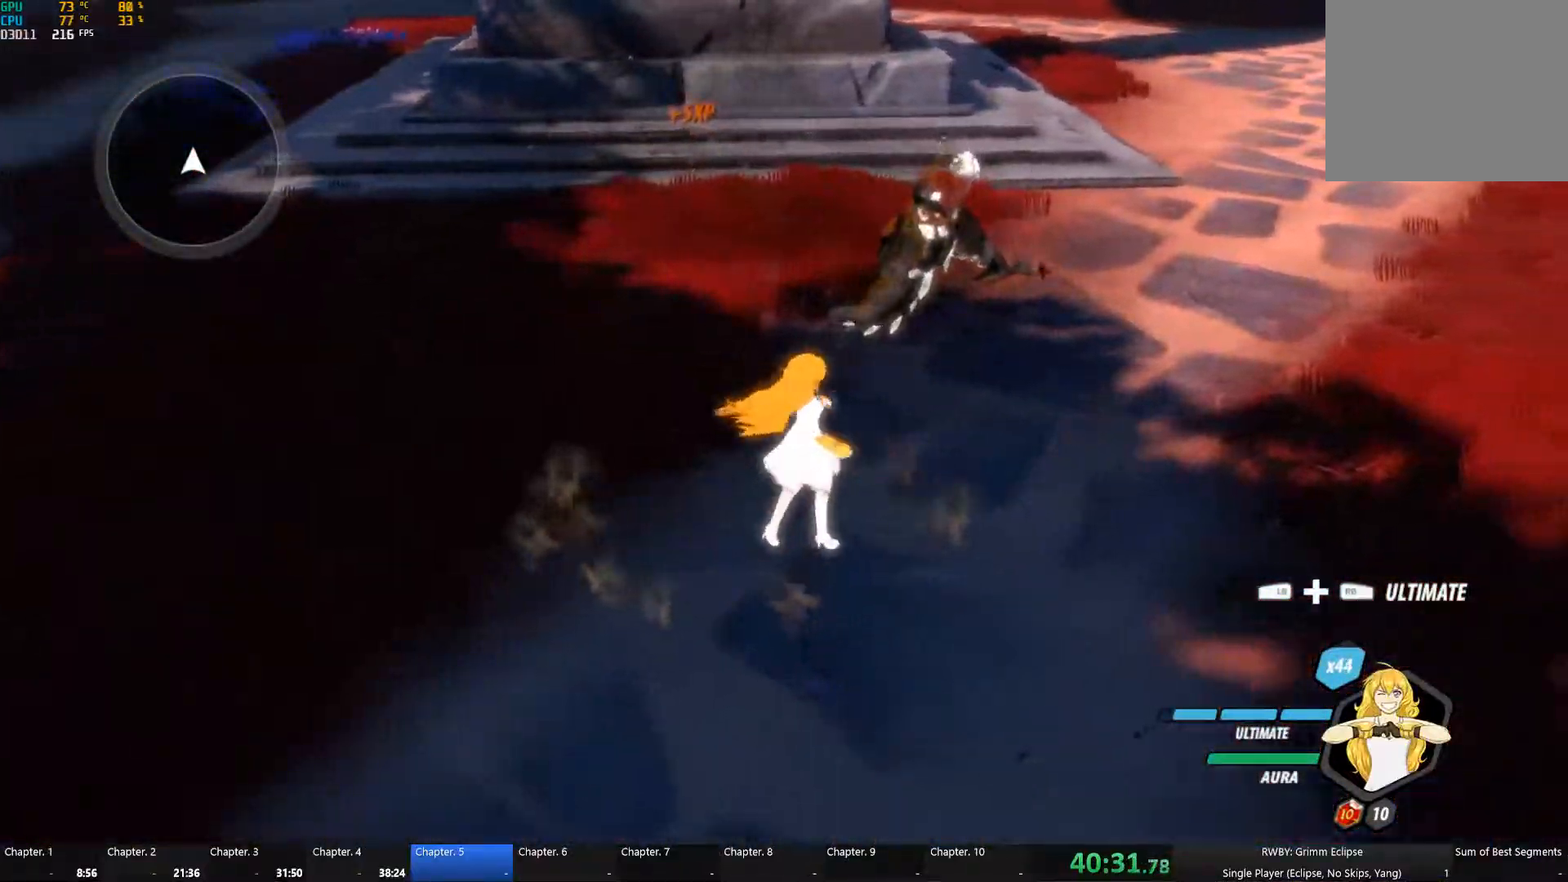
{"buttons": [], "left_stick": "down-right", "right_stick": "center", "events": [[17, "left_stick", "up-left"], [67, "left_stick", "left"], [117, "right_stick", "up-right"], [317, "left_stick", "down"], [350, "right_stick", "down-right"], [400, "left_stick", "down-right"], [467, "right_stick", "center"]]}
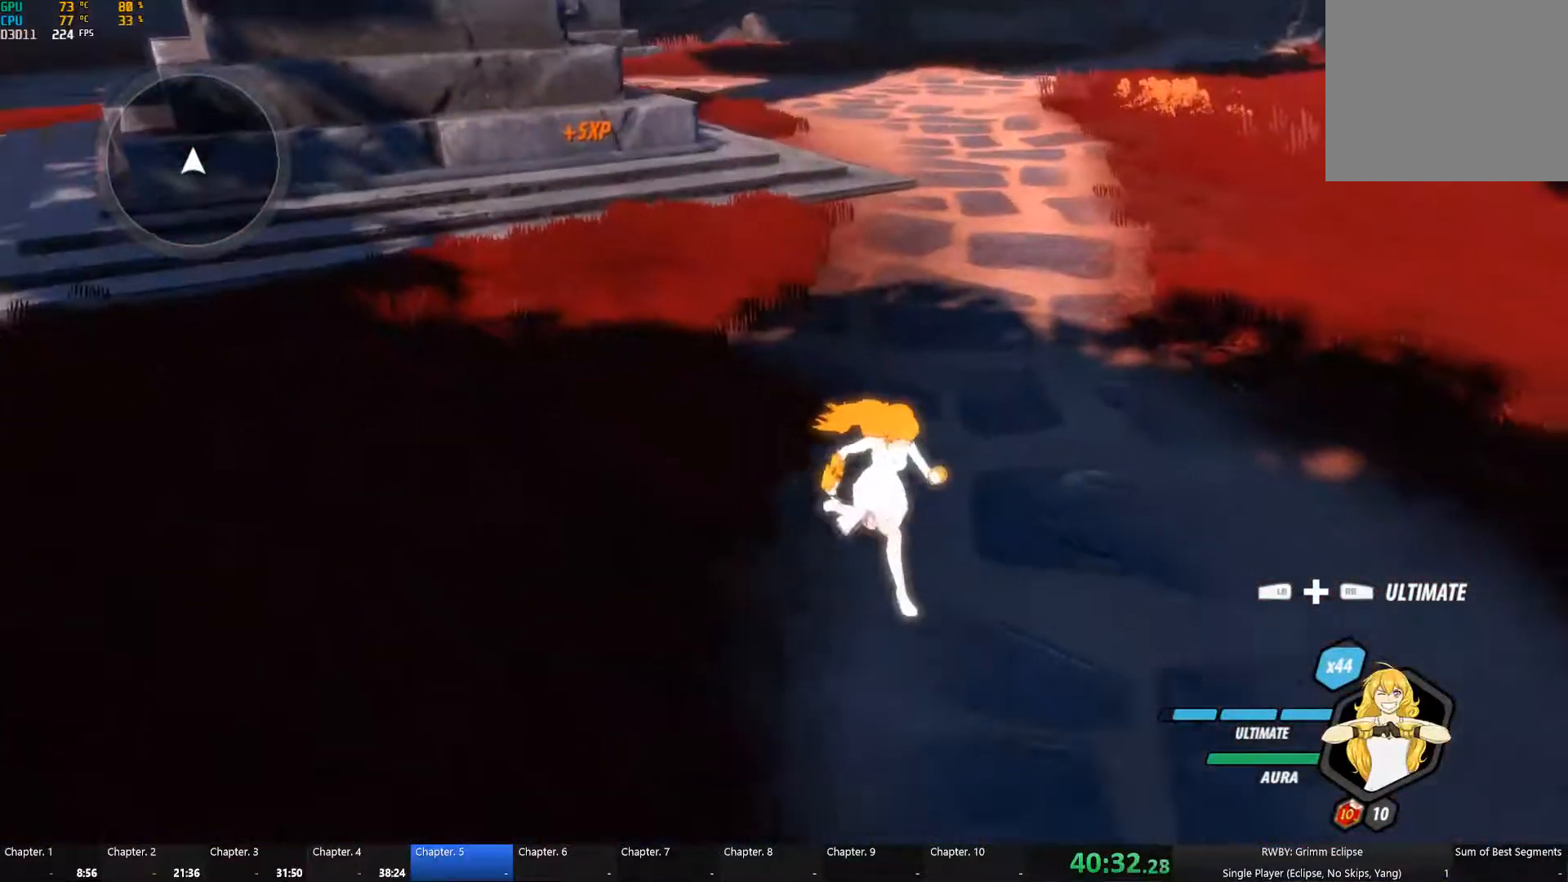
{"buttons": [], "left_stick": "down-right", "right_stick": "center", "events": [[33, "left_stick", "right"], [167, "left_stick", "up-left"], [350, "left_stick", "down"], [483, "left_stick", "down-right"]]}
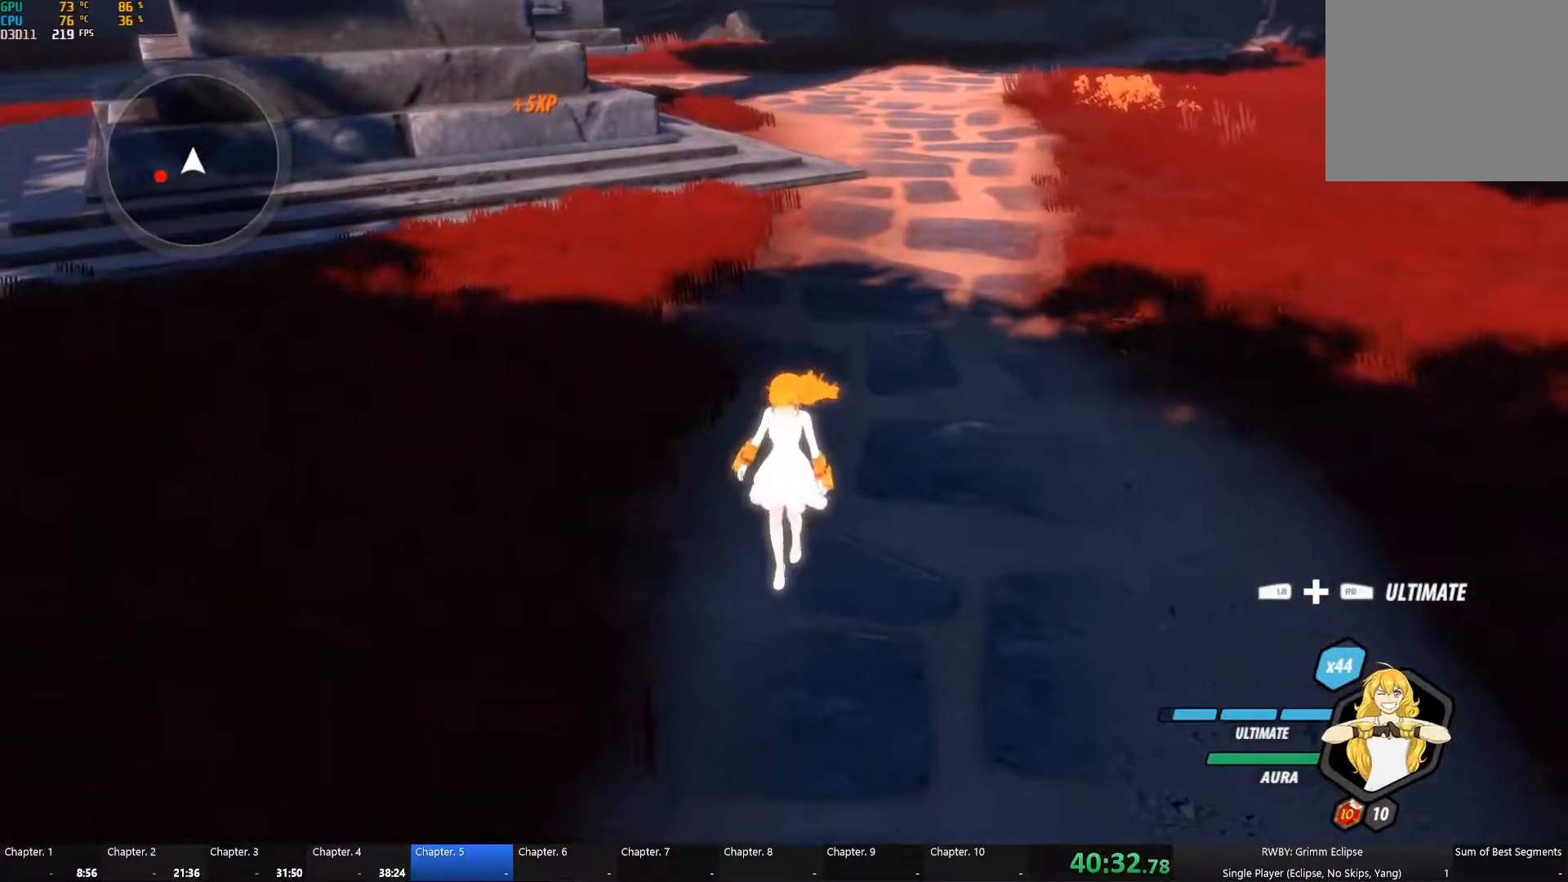
{"buttons": [], "left_stick": "up", "right_stick": "center", "events": [[233, "left_stick", "down"], [333, "left_stick", "down-left"], [500, "left_stick", "up"]]}
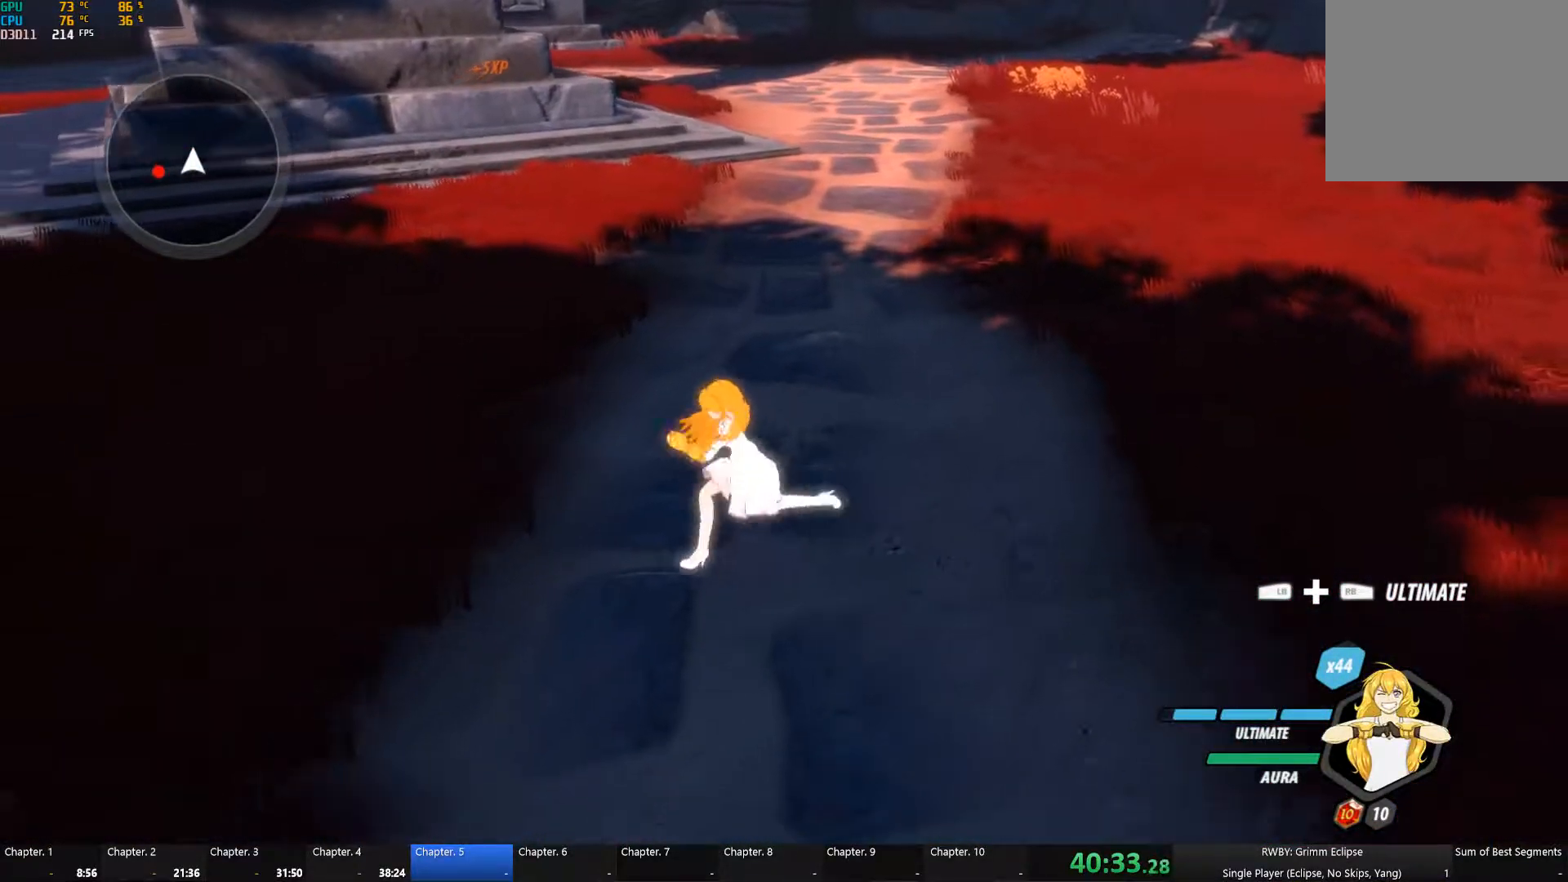
{"buttons": [], "left_stick": "left", "right_stick": "center", "events": [[100, "right_stick", "left"], [167, "left_stick", "center"], [267, "right_stick", "center"], [300, "left_stick", "down"], [500, "left_stick", "left"]]}
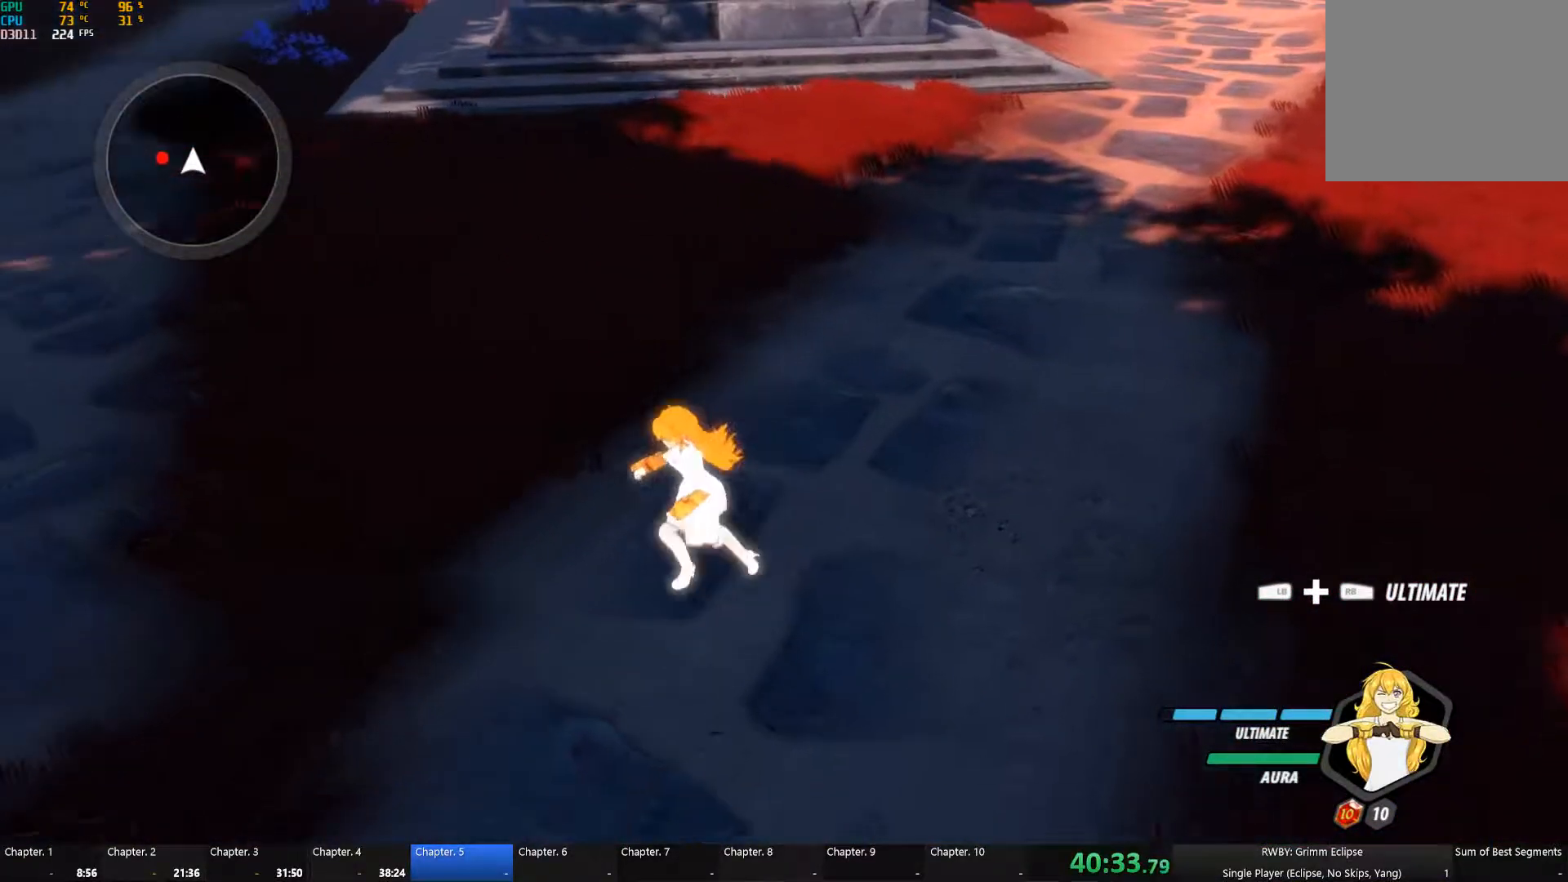
{"buttons": ["A", "L1"], "left_stick": "left", "right_stick": "center", "events": [[233, "A", "down"], [250, "A", "up"], [250, "L1", "down"], [267, "Y", "down"], [383, "B", "down"], [400, "L1", "up"], [400, "Y", "up"], [449, "B", "up"], [466, "A", "down"], [516, "L1", "down"]]}
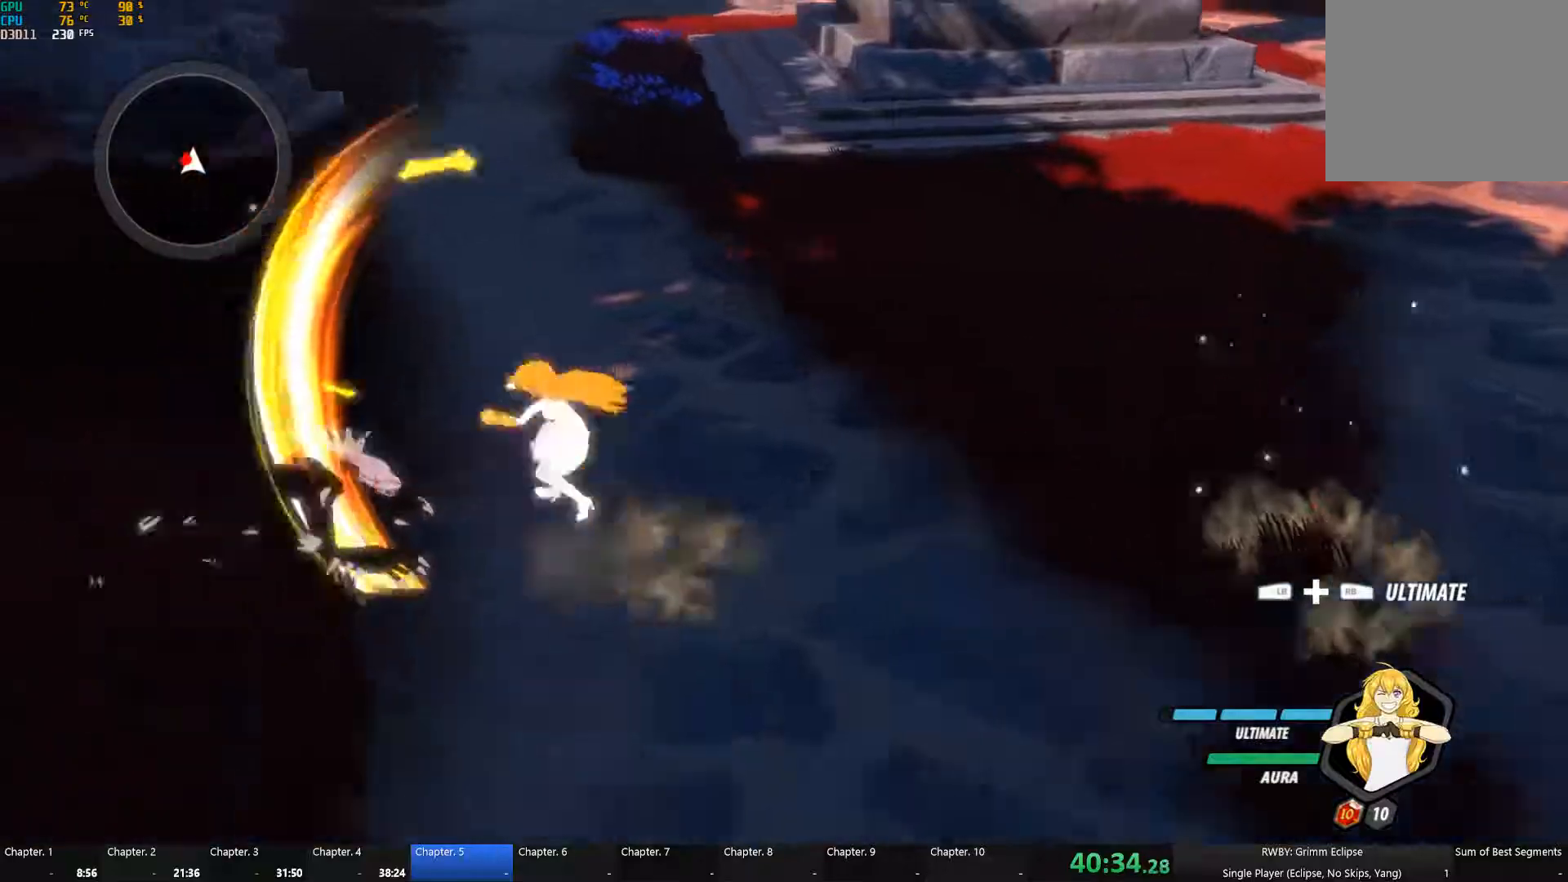
{"buttons": ["A", "L1"], "left_stick": "left", "right_stick": "center", "events": [[33, "A", "up"], [33, "Y", "down"], [100, "L1", "up"], [117, "B", "down"], [150, "Y", "up"], [200, "B", "up"], [233, "A", "down"], [233, "left_stick", "down-left"], [267, "L1", "down"], [283, "A", "up"], [283, "Y", "down"], [350, "L1", "up"], [400, "B", "down"], [400, "Y", "up"], [450, "B", "up"], [450, "left_stick", "left"], [483, "A", "down"], [483, "L1", "down"]]}
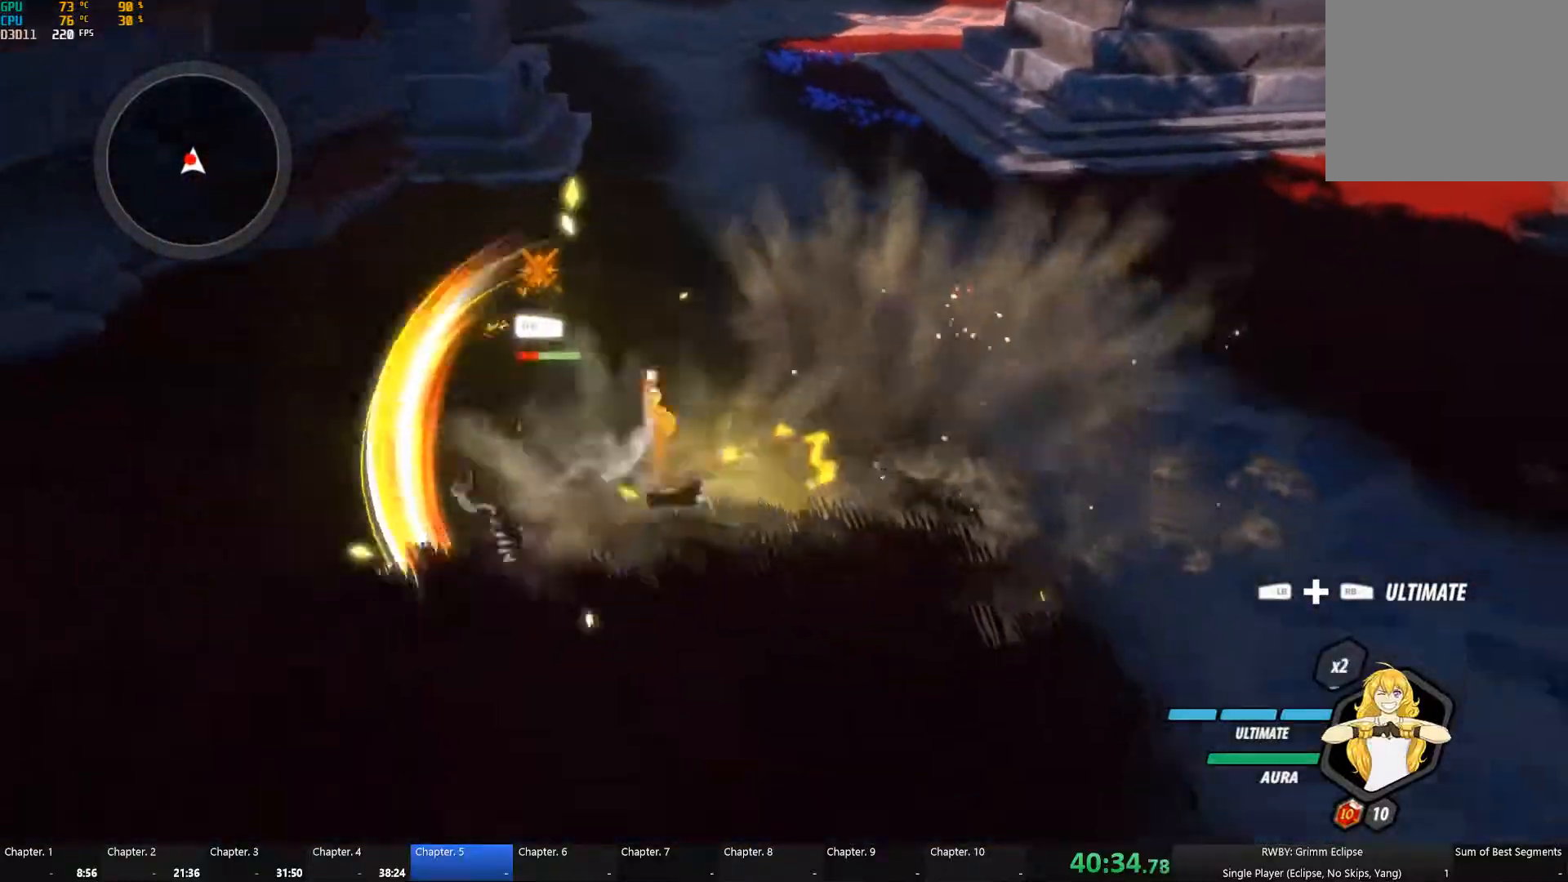
{"buttons": [], "left_stick": "up-right", "right_stick": "center", "events": [[17, "A", "up"], [50, "Y", "down"], [100, "L1", "up"], [167, "B", "down"], [167, "Y", "up"], [200, "left_stick", "center"], [233, "A", "down"], [233, "B", "up"], [283, "L1", "down"], [300, "A", "up"], [300, "Y", "down"], [300, "left_stick", "left"], [350, "L1", "up"], [367, "left_stick", "up-left"], [400, "Y", "up"], [433, "B", "down"], [467, "left_stick", "up-right"], [483, "B", "up"]]}
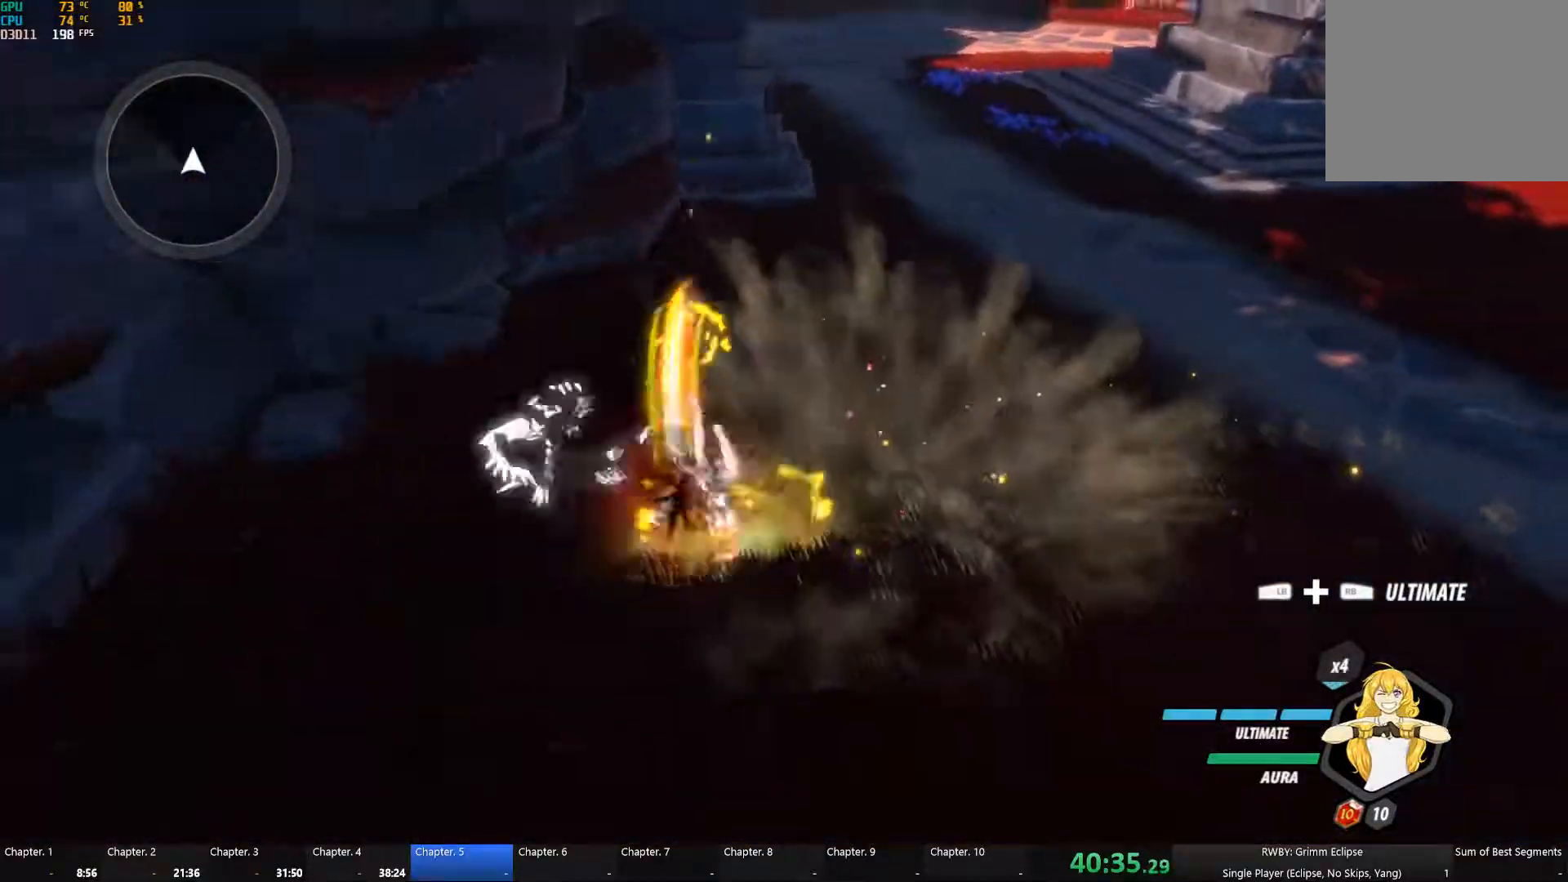
{"buttons": ["B"], "left_stick": "up-right", "right_stick": "center", "events": [[33, "A", "down"], [50, "L1", "down"], [67, "A", "up"], [83, "Y", "down"], [167, "L1", "up"], [183, "B", "down"], [183, "Y", "up"], [267, "B", "up"], [317, "A", "down"], [333, "L1", "down"], [350, "A", "up"], [350, "Y", "down"], [450, "B", "down"], [450, "L1", "up"], [483, "Y", "up"]]}
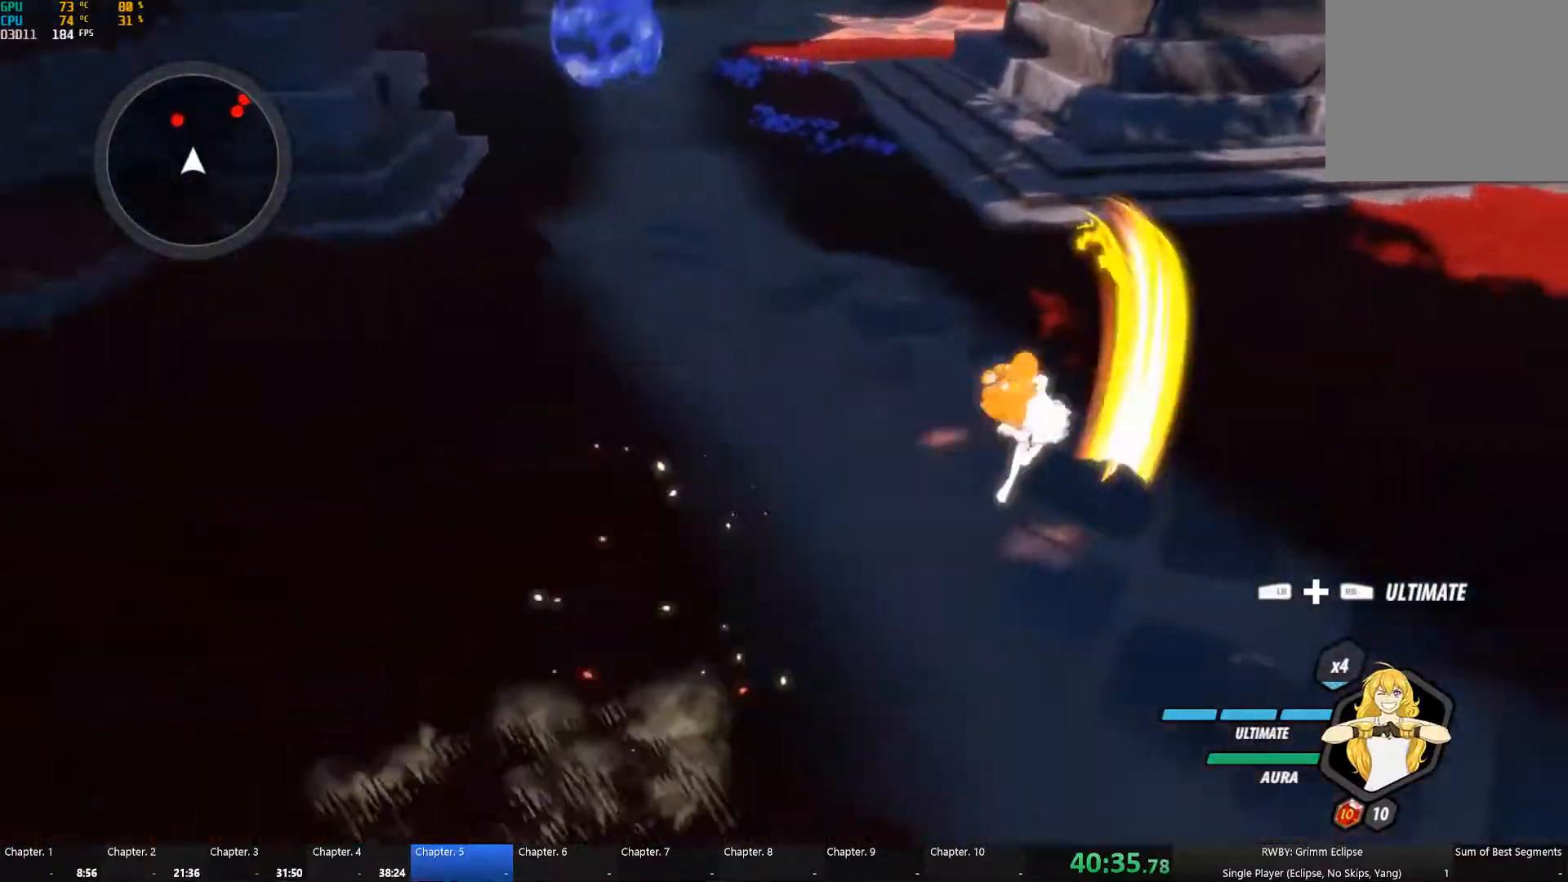
{"buttons": ["Y", "L1"], "left_stick": "up", "right_stick": "center", "events": [[17, "left_stick", "up"], [33, "B", "up"], [67, "A", "down"], [67, "L1", "down"], [83, "A", "up"], [117, "Y", "down"], [217, "L1", "up"], [233, "B", "down"], [233, "Y", "up"], [317, "B", "up"], [350, "A", "down"], [350, "L1", "down"], [367, "Y", "down"], [400, "A", "up"]]}
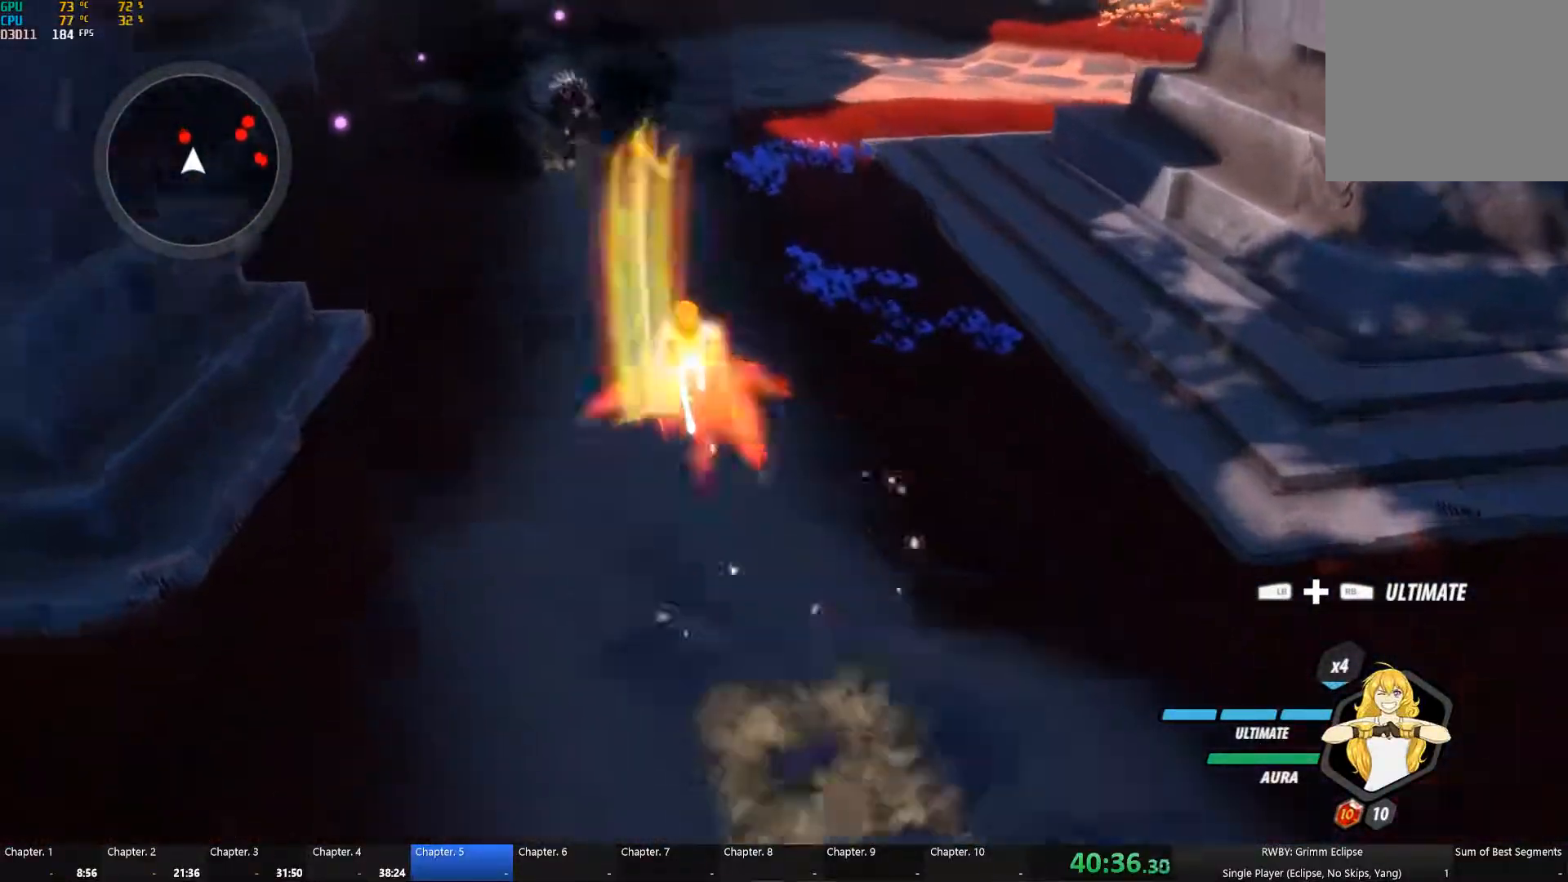
{"buttons": ["Y"], "left_stick": "up", "right_stick": "center", "events": [[17, "B", "down"], [17, "L1", "up"], [17, "Y", "up"], [83, "B", "up"], [117, "A", "down"], [133, "L1", "down"], [150, "A", "up"], [150, "Y", "down"], [267, "L1", "up"], [283, "B", "down"], [283, "Y", "up"], [367, "B", "up"], [383, "A", "down"], [383, "L1", "down"], [400, "A", "up"], [417, "Y", "down"], [500, "L1", "up"]]}